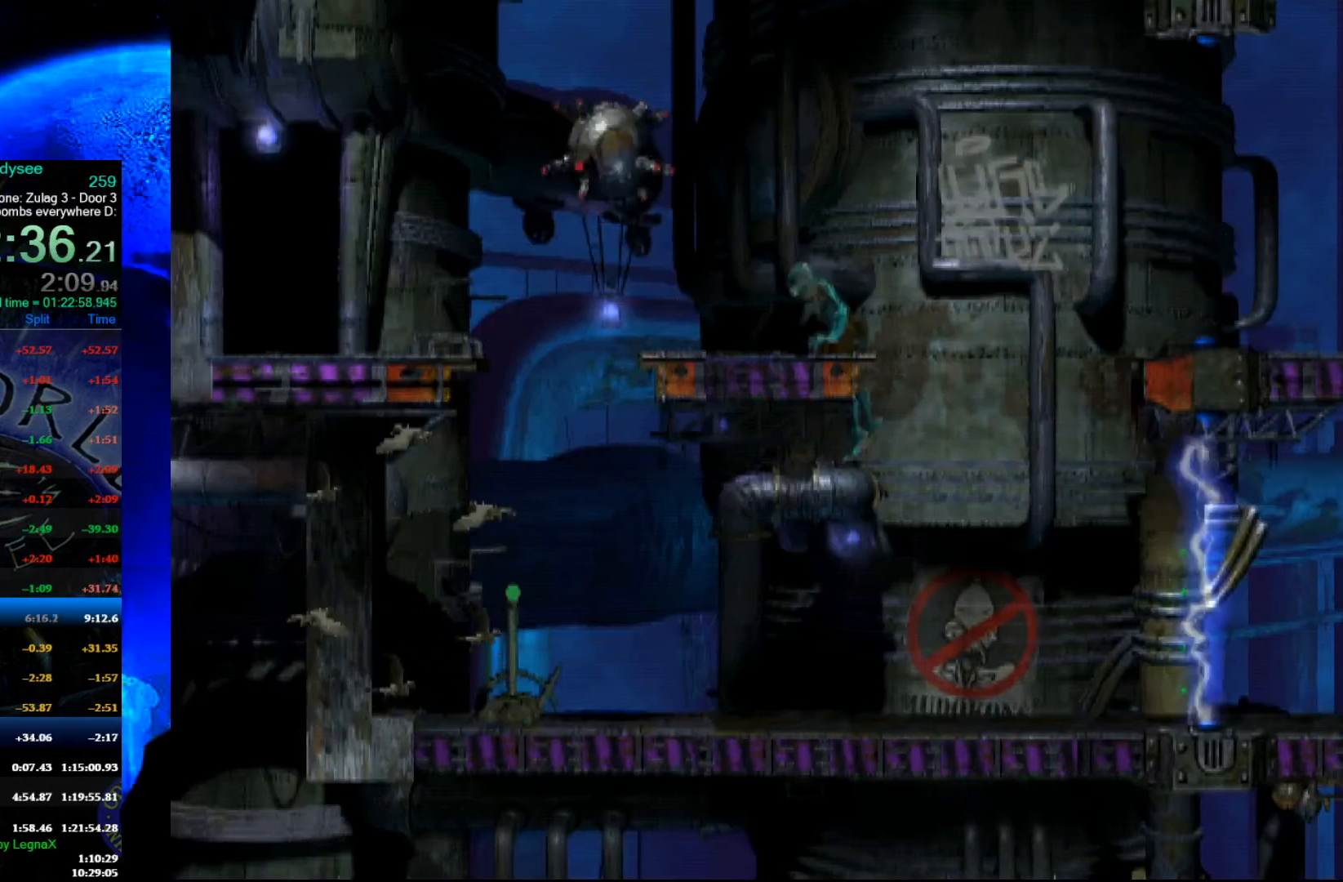
Gameplay with a controller (Xbox layout); each line is a JSON object with the inputs held at the frame after it. "events" lists button and stick changes between this image and that frame as [ms after this image, input, new state], when the widget could be followed in between. Not read: right_stick.
{"buttons": [], "left_stick": "left", "events": [[33, "left_stick", "left"]]}
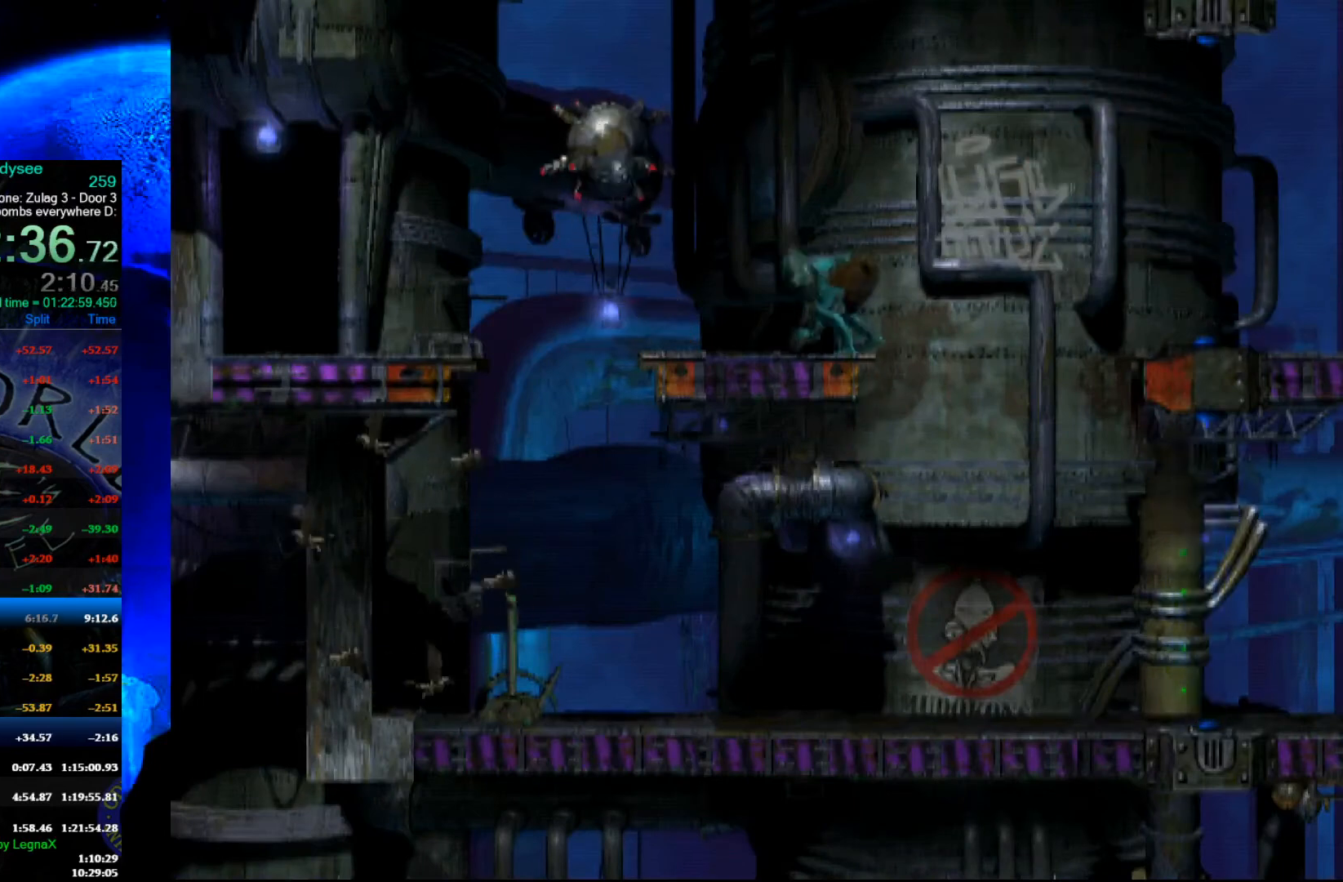
{"buttons": ["R1"], "left_stick": "right", "events": [[200, "left_stick", "center"], [367, "left_stick", "right"], [400, "R1", "down"]]}
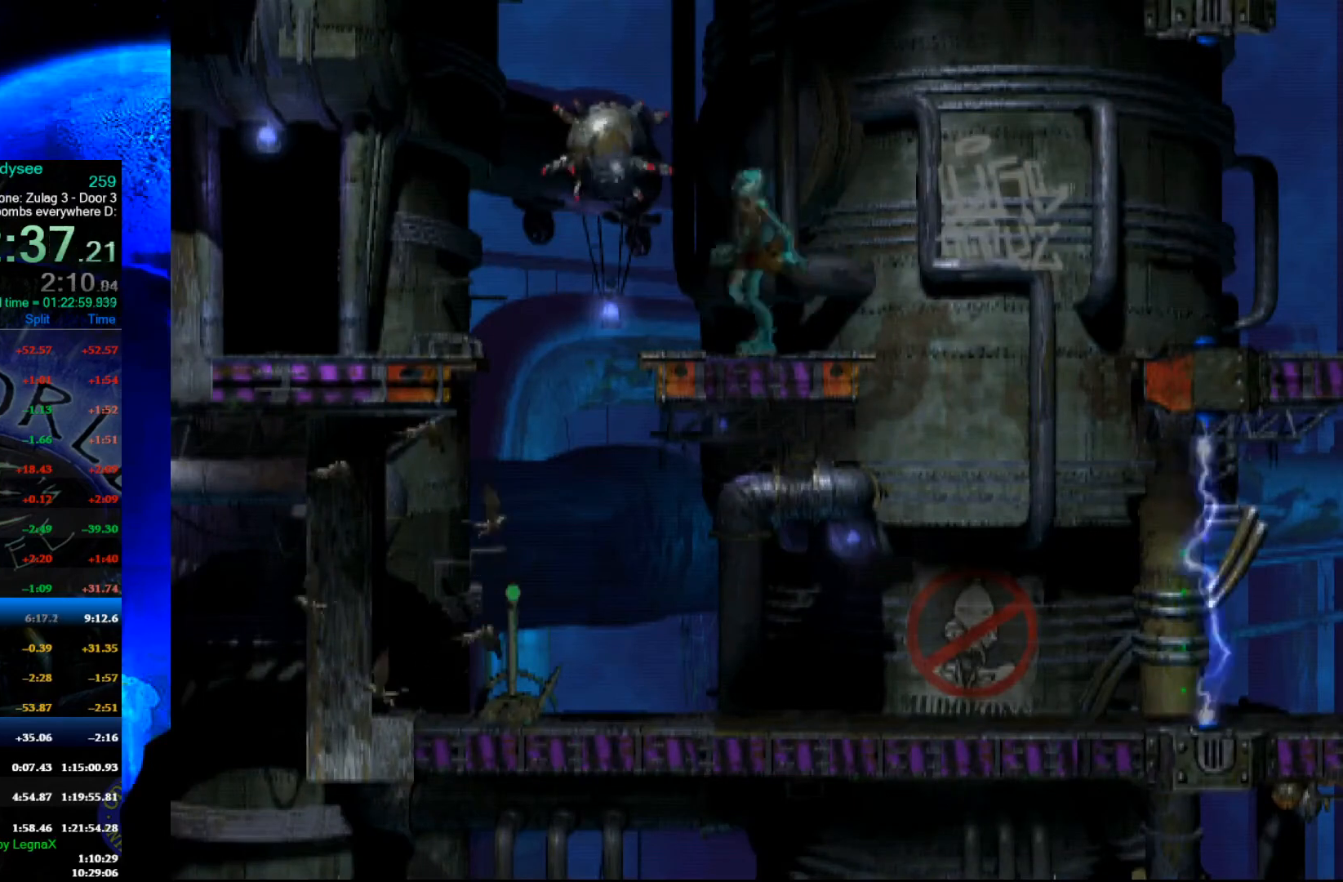
{"buttons": [], "left_stick": "right", "events": [[300, "R1", "up"]]}
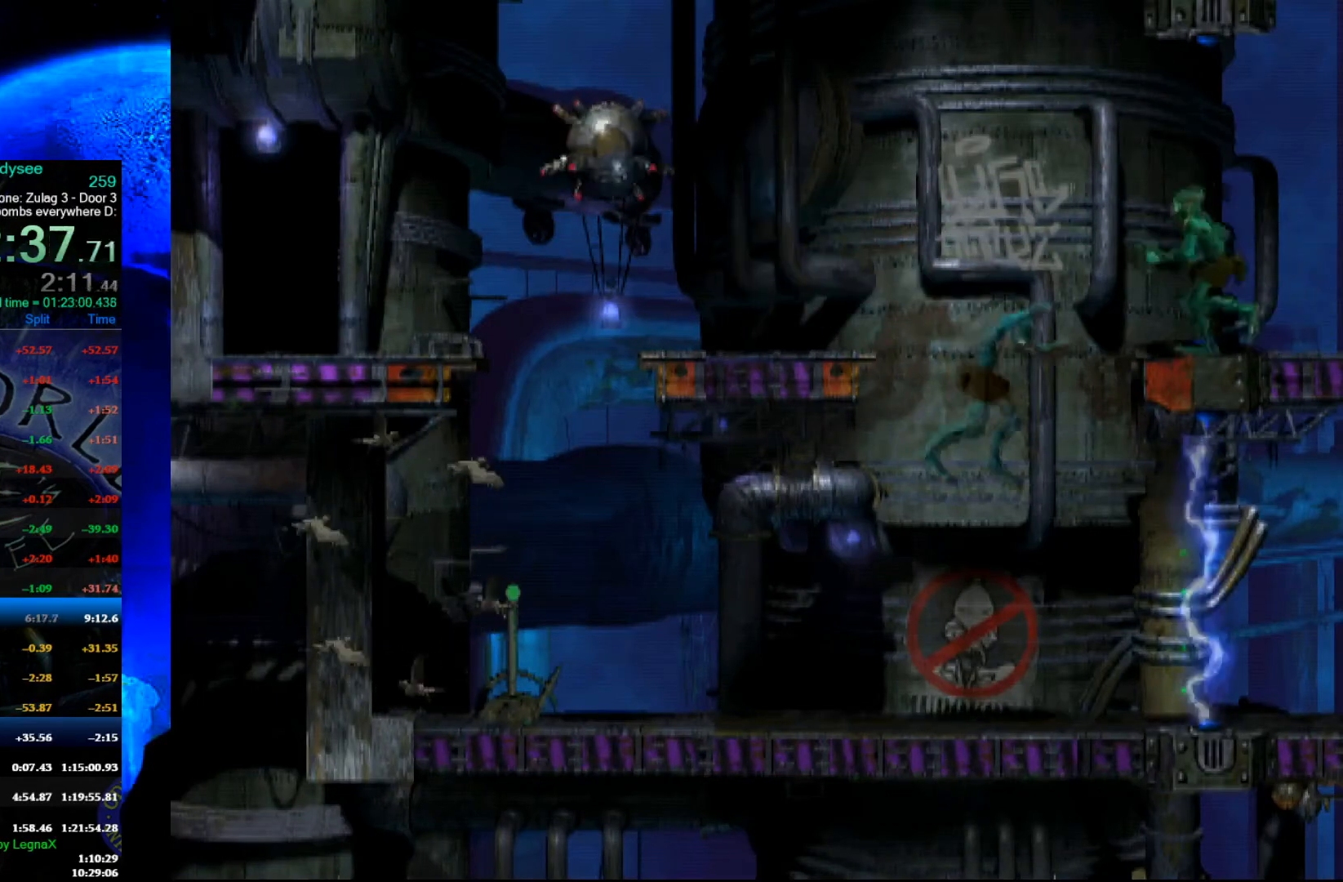
{"buttons": ["Y", "R1"], "left_stick": "left", "events": [[67, "left_stick", "left"], [100, "R1", "down"], [400, "Y", "down"]]}
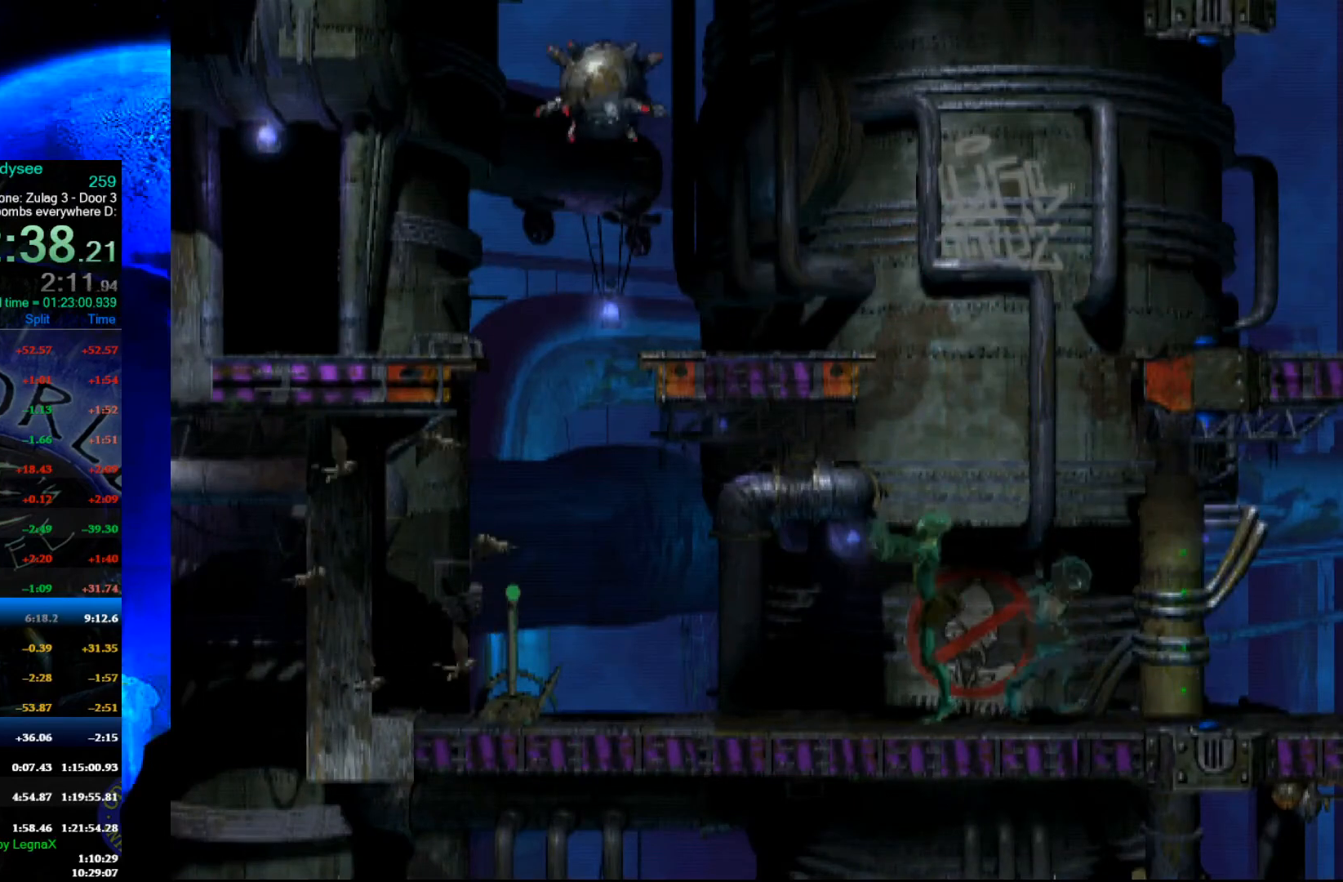
{"buttons": [], "left_stick": "center", "events": [[33, "left_stick", "up-left"], [133, "left_stick", "up"], [267, "R1", "up"], [300, "Y", "up"], [467, "left_stick", "center"]]}
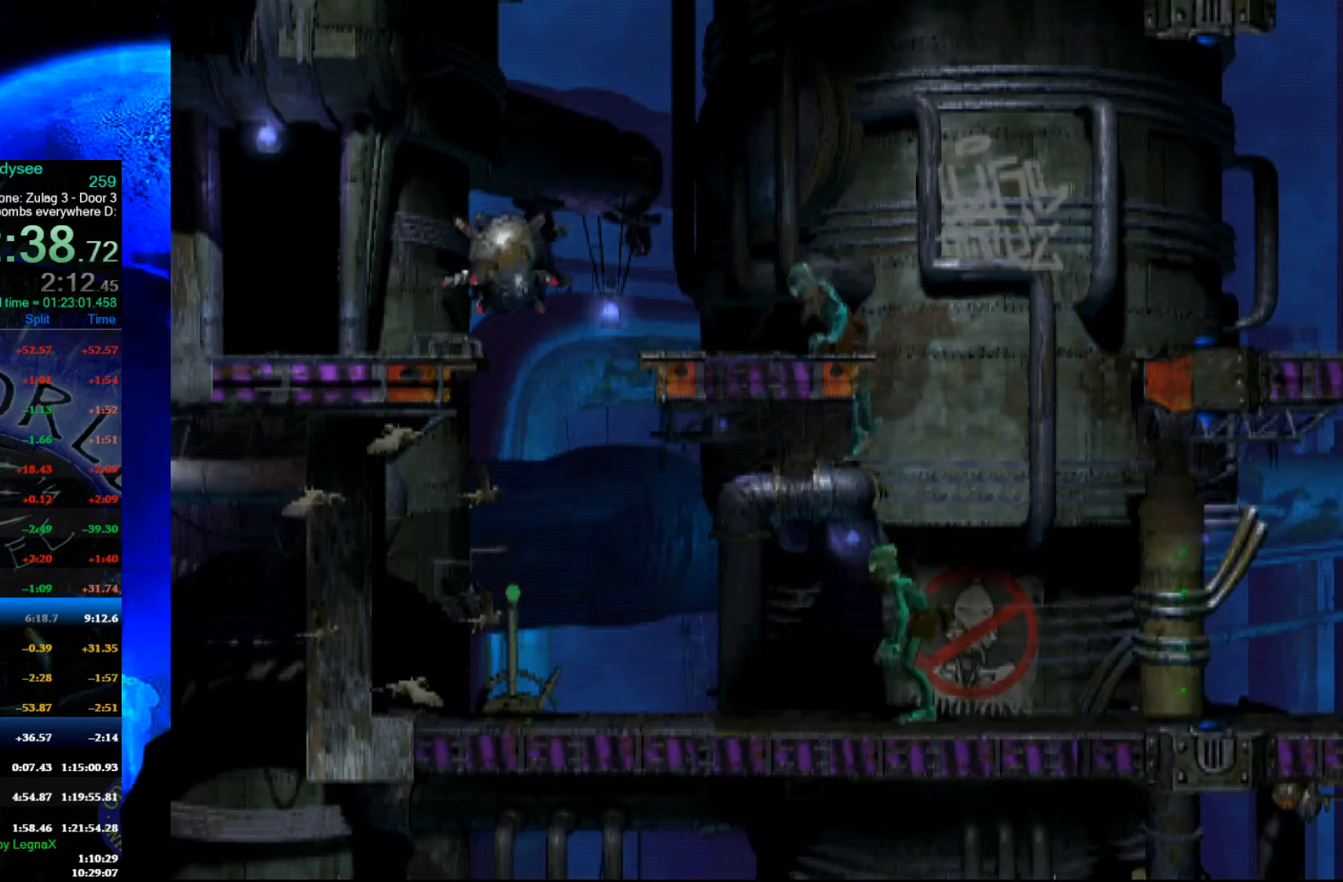
{"buttons": [], "left_stick": "center", "events": []}
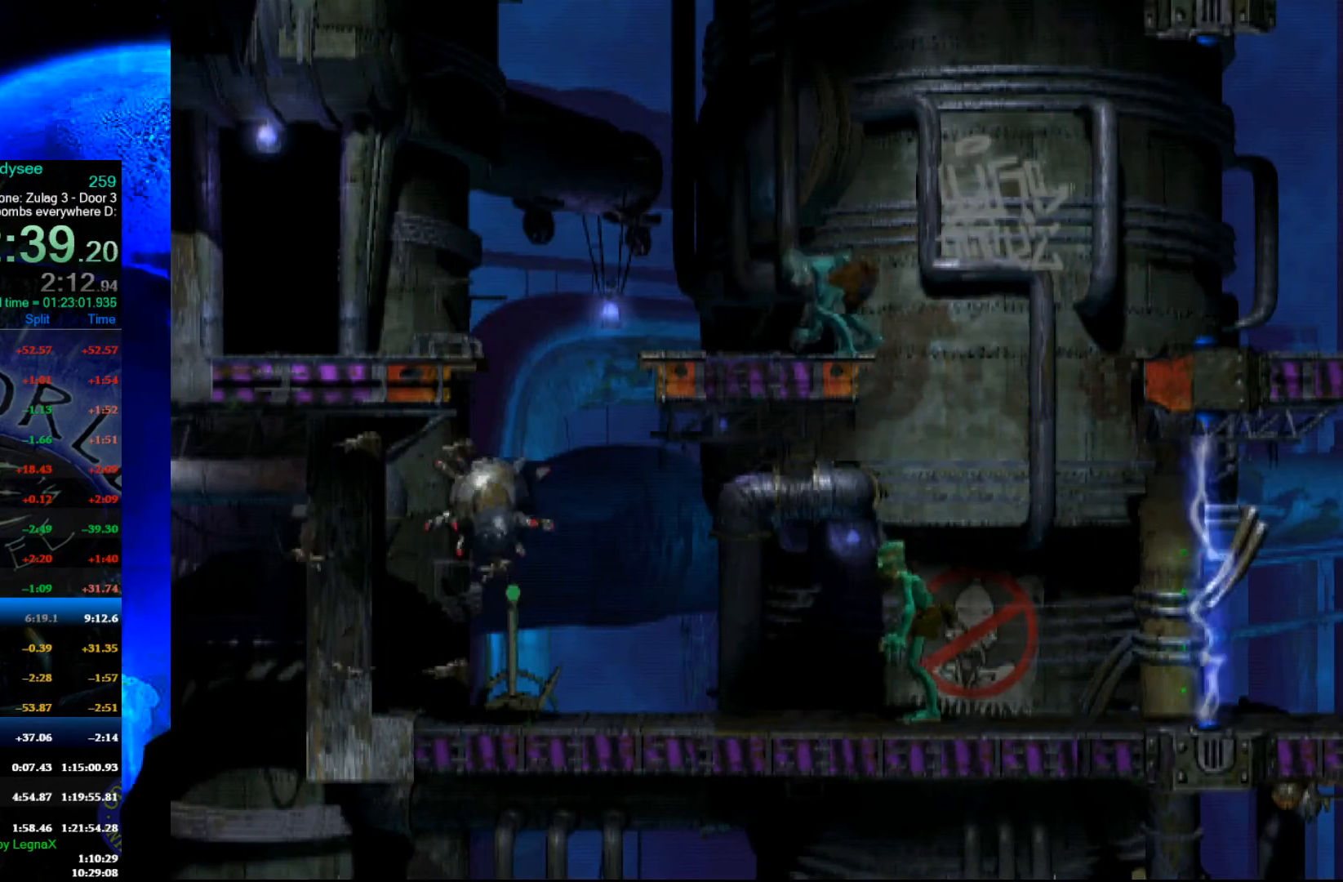
{"buttons": [], "left_stick": "center", "events": []}
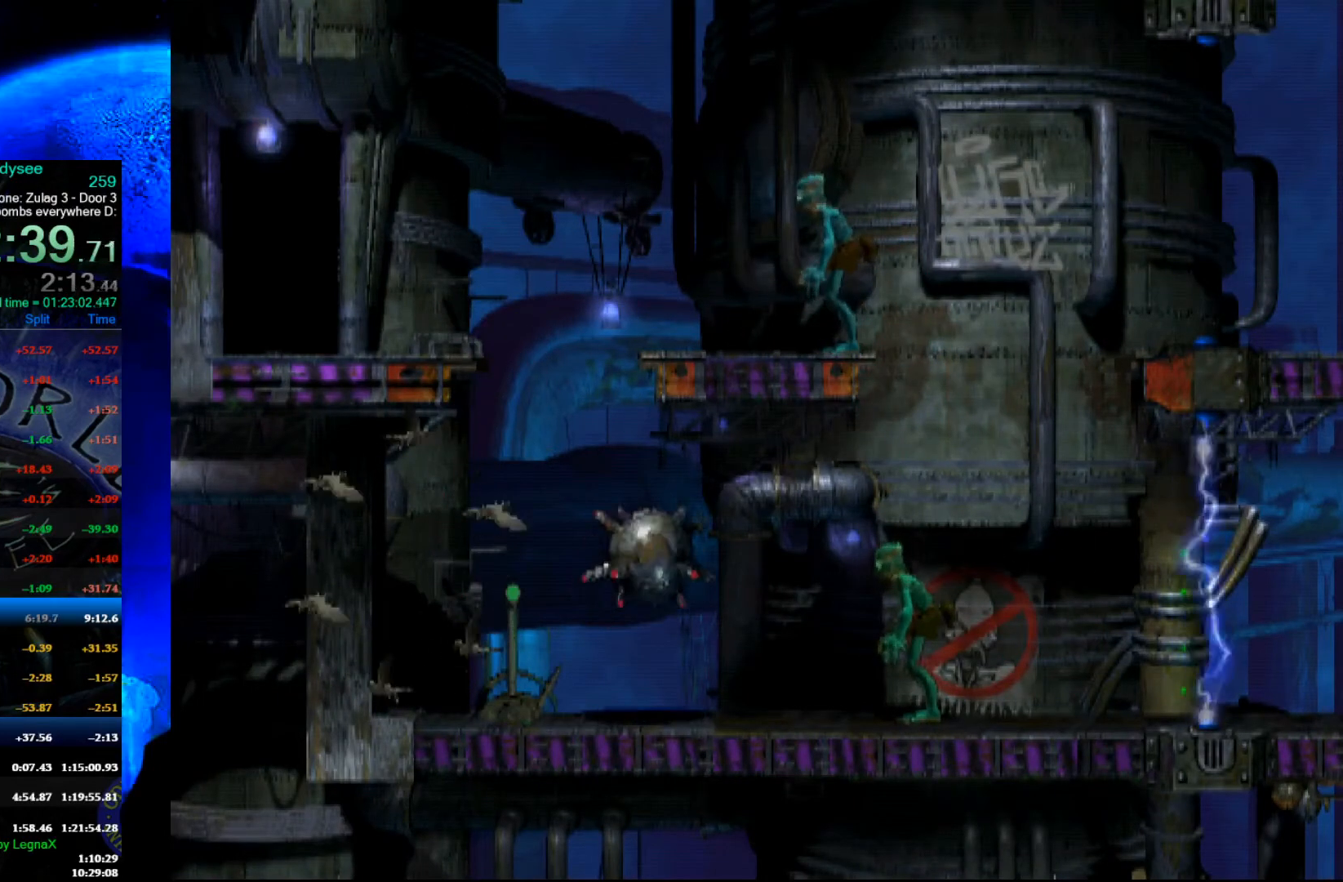
{"buttons": [], "left_stick": "center", "events": [[233, "left_stick", "left"], [333, "left_stick", "center"]]}
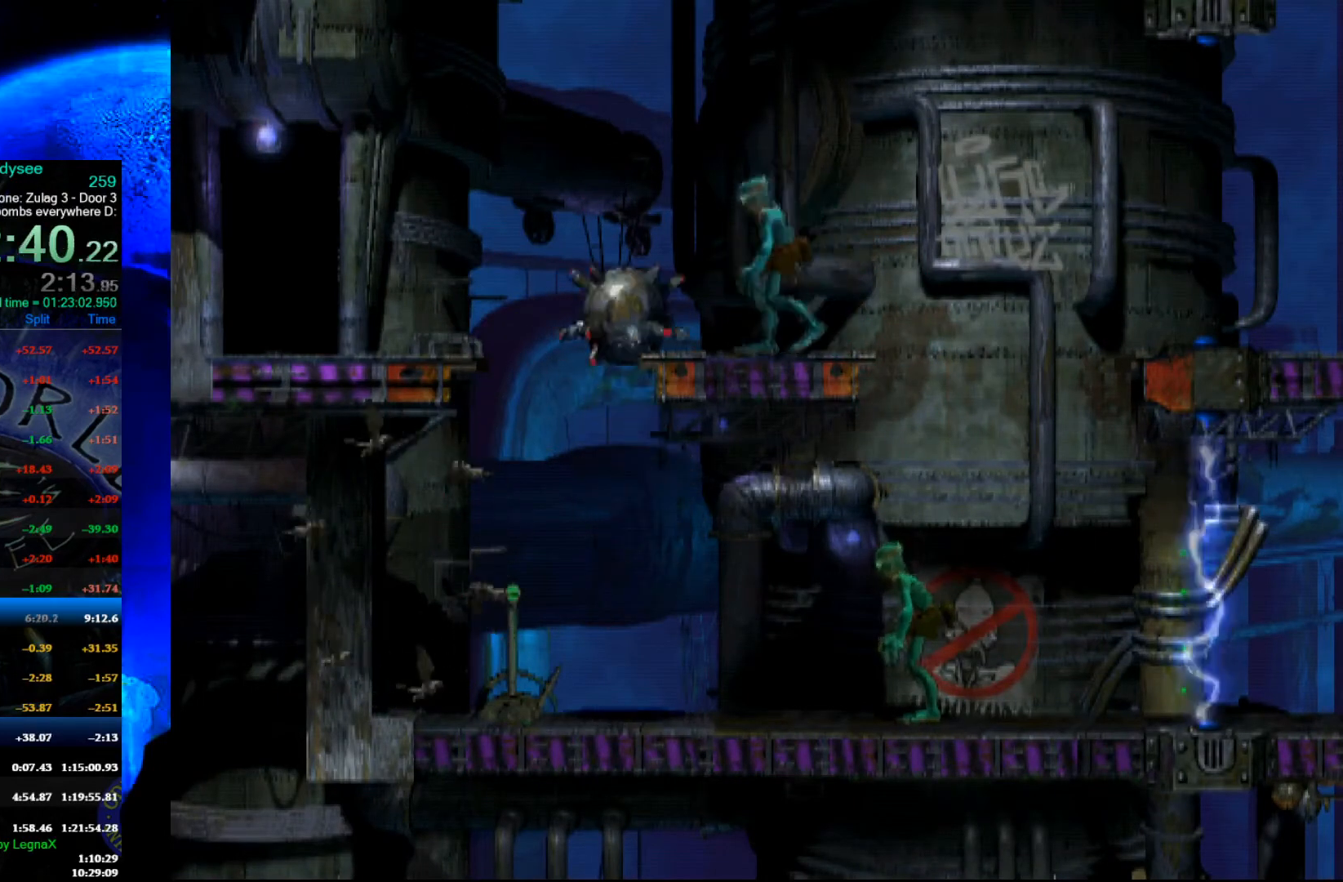
{"buttons": [], "left_stick": "center", "events": []}
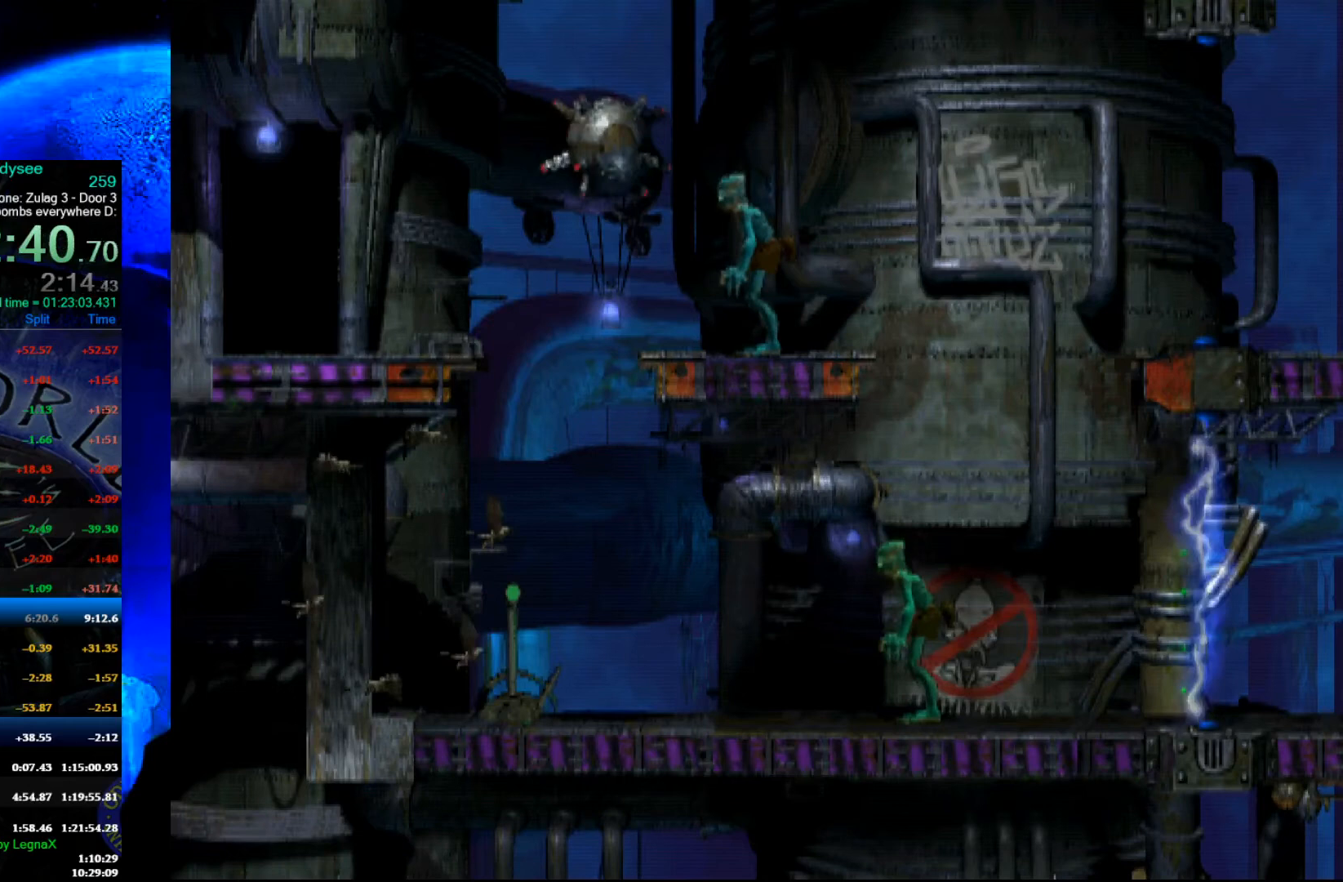
{"buttons": [], "left_stick": "center", "events": []}
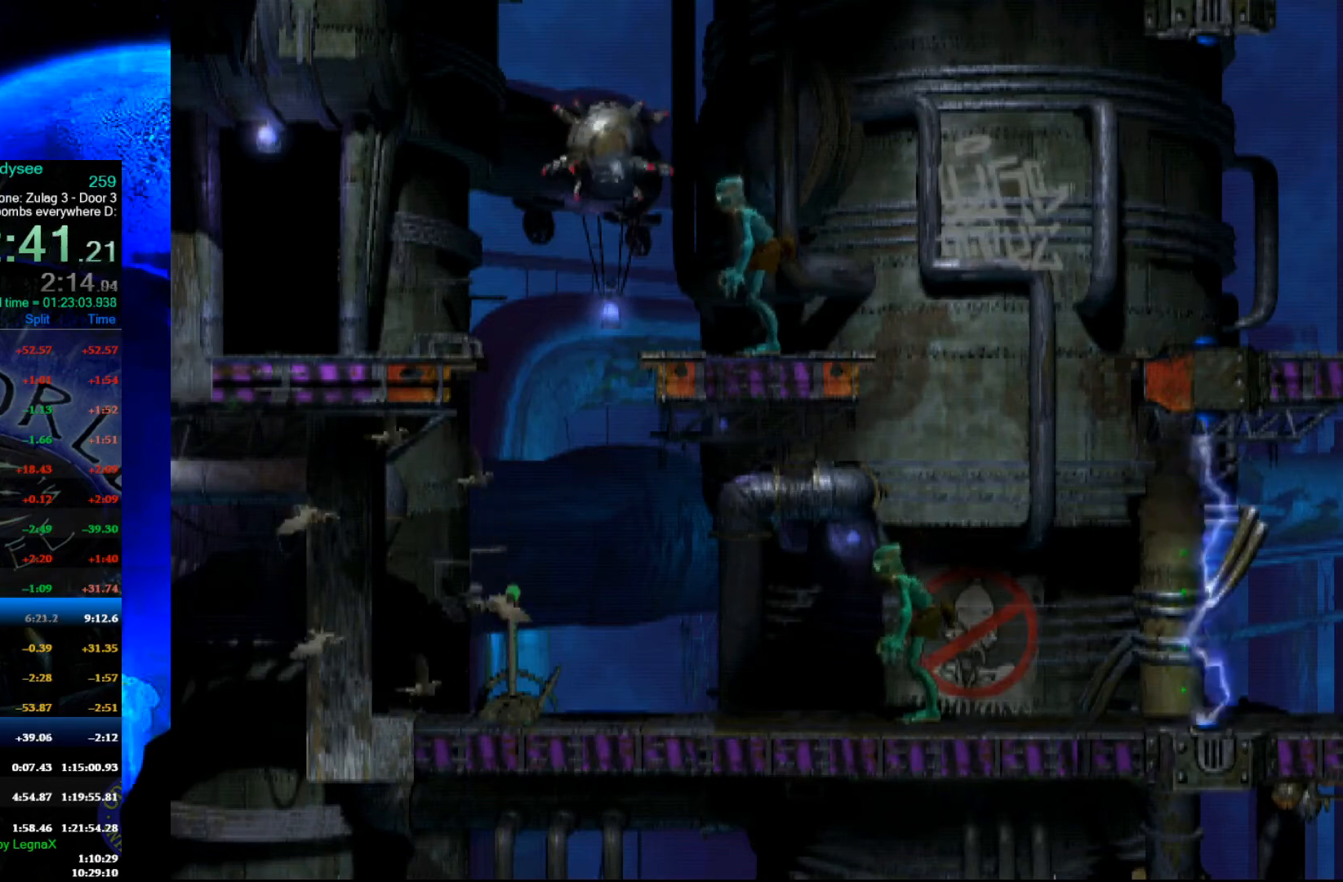
{"buttons": [], "left_stick": "center", "events": []}
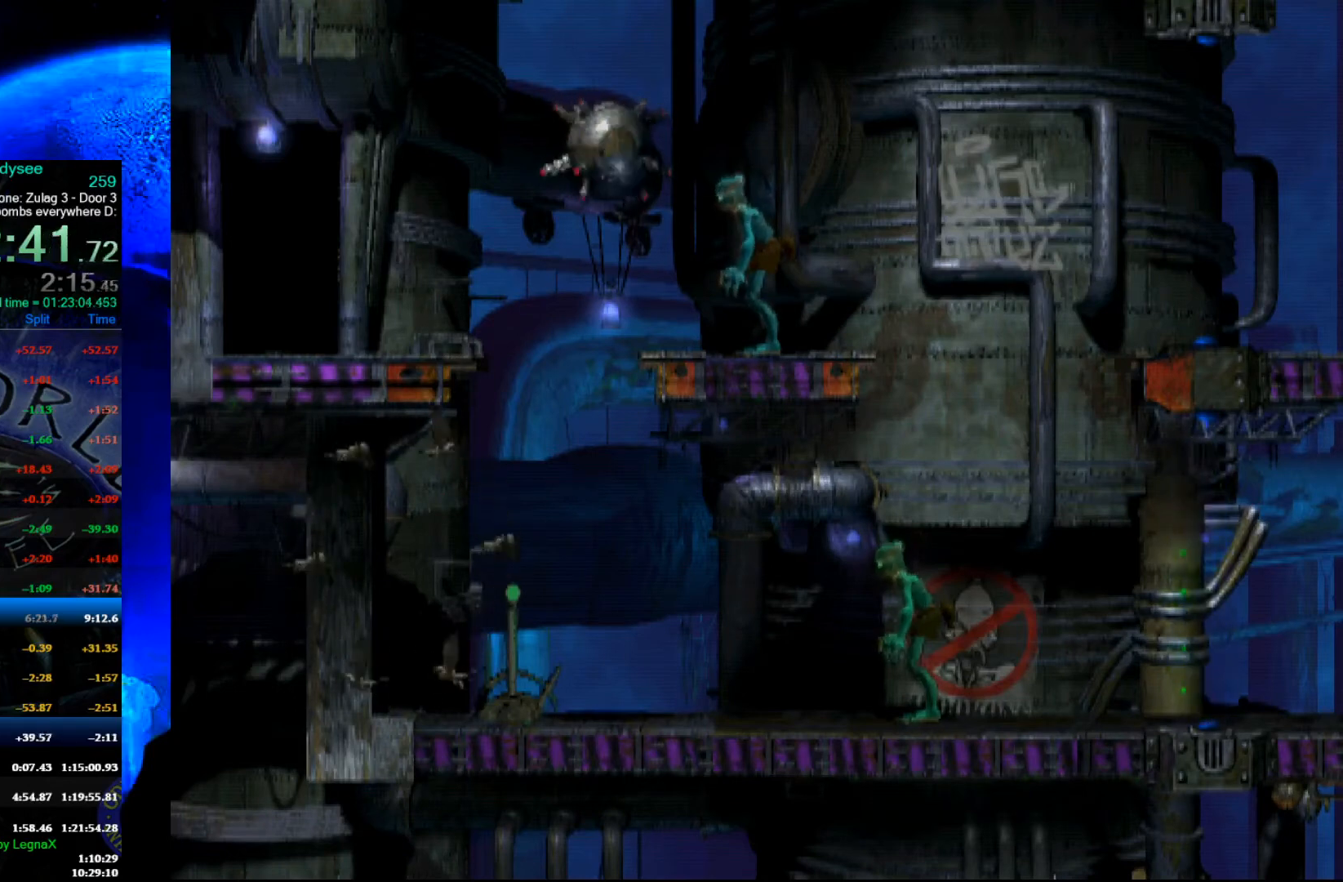
{"buttons": [], "left_stick": "center", "events": [[33, "left_stick", "right"], [467, "left_stick", "center"]]}
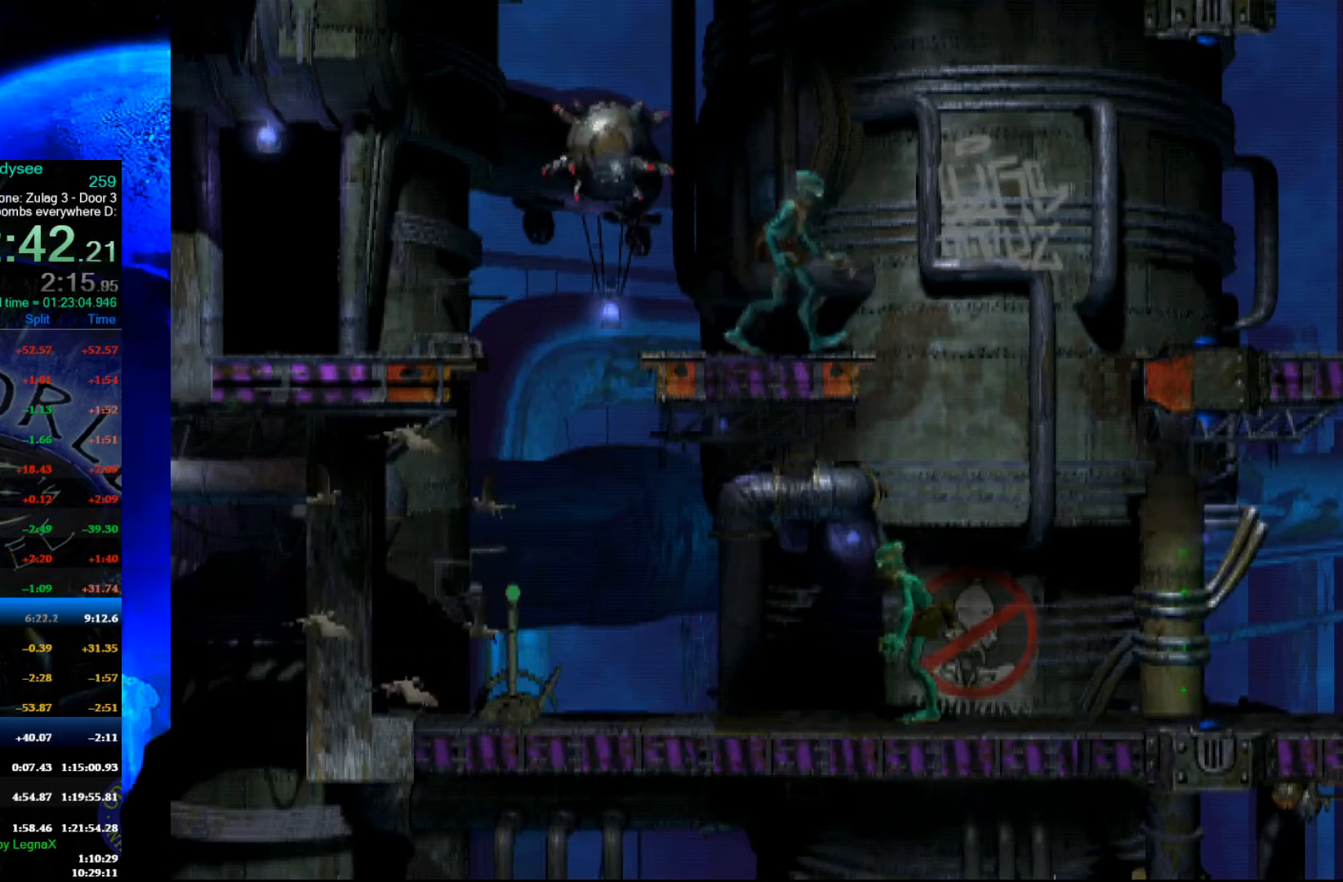
{"buttons": [], "left_stick": "center", "events": [[67, "left_stick", "left"], [333, "left_stick", "center"]]}
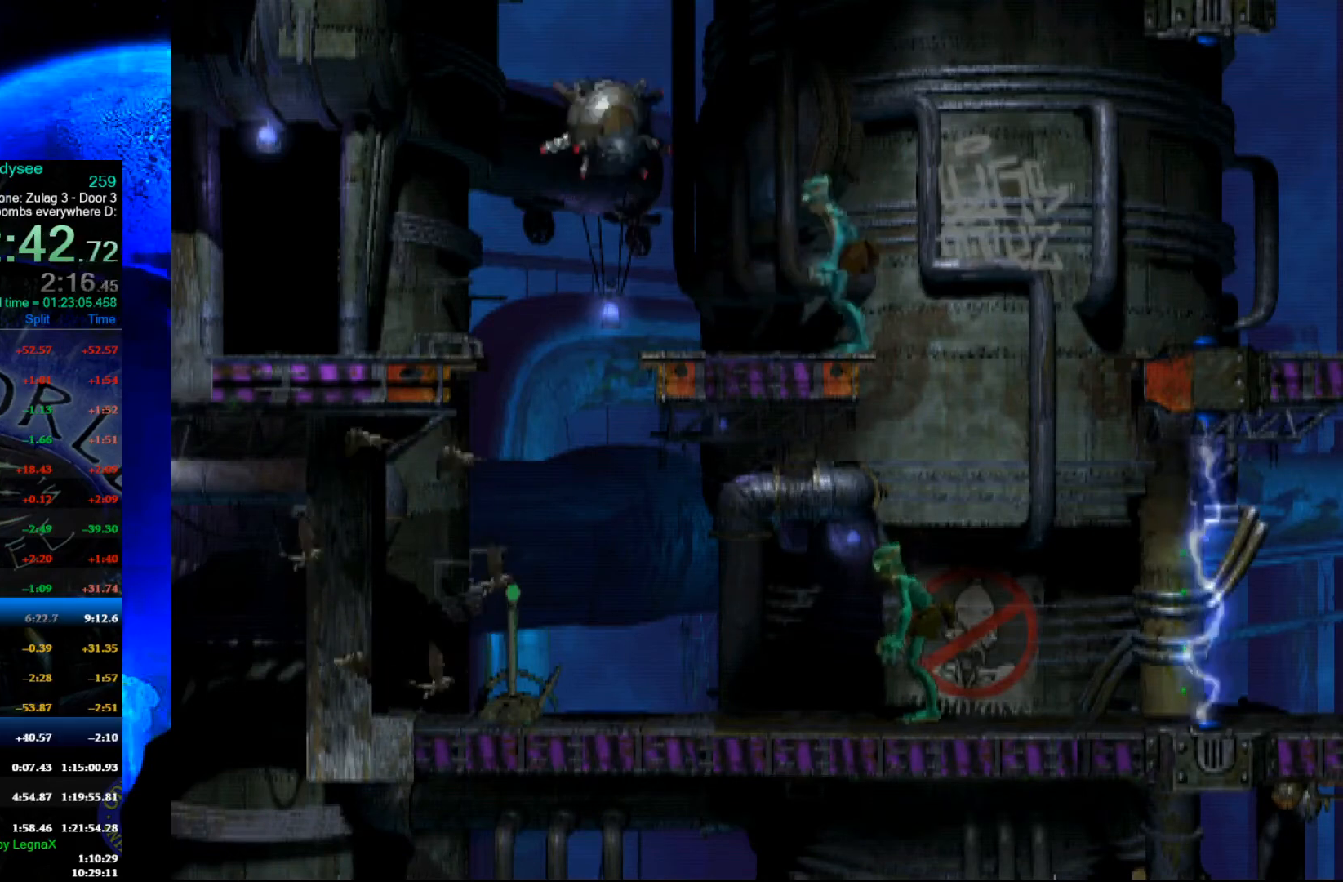
{"buttons": [], "left_stick": "center", "events": []}
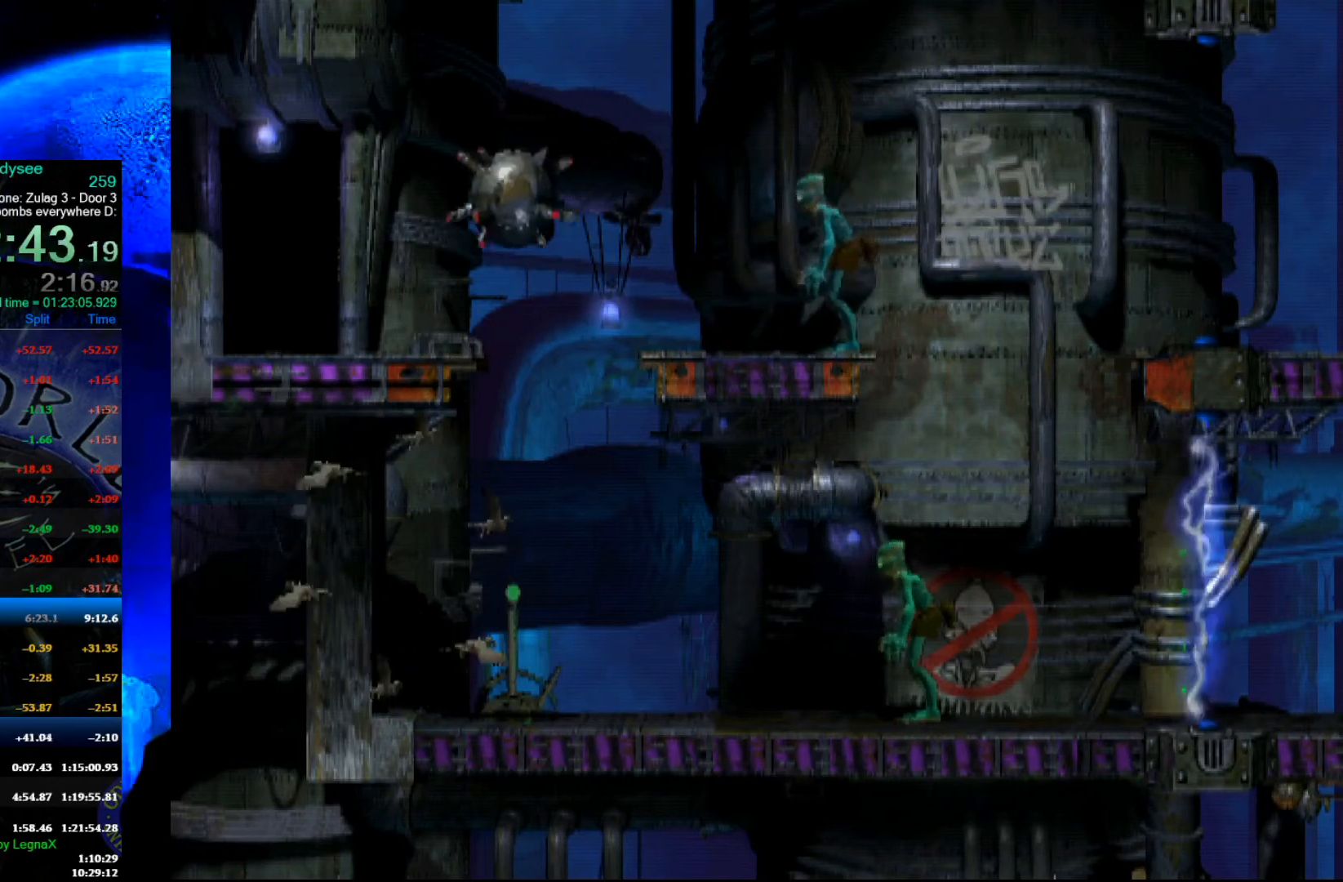
{"buttons": ["L1", "R1"], "left_stick": "center", "events": [[300, "L1", "down"], [300, "R1", "down"]]}
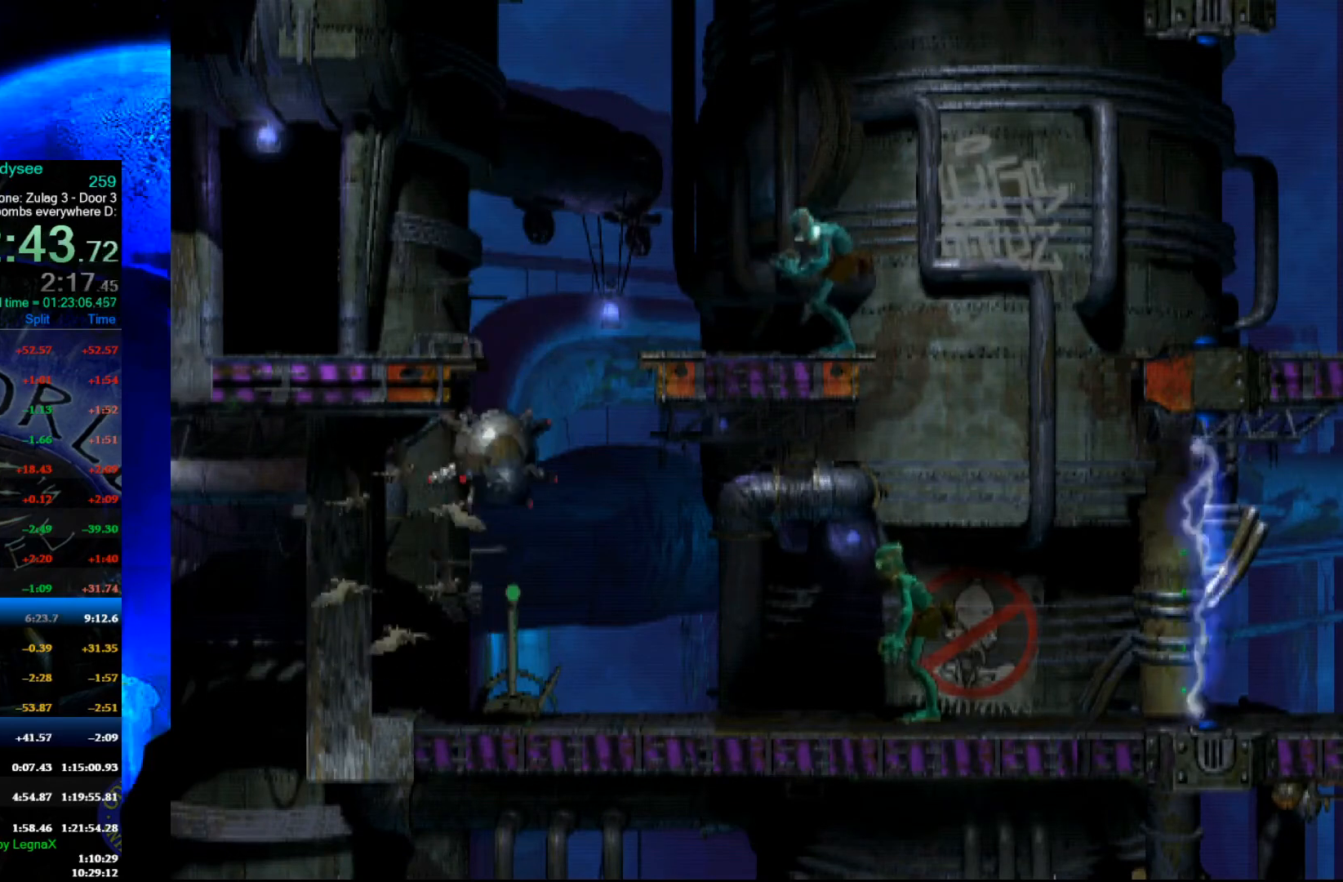
{"buttons": ["L1", "R1"], "left_stick": "center", "events": []}
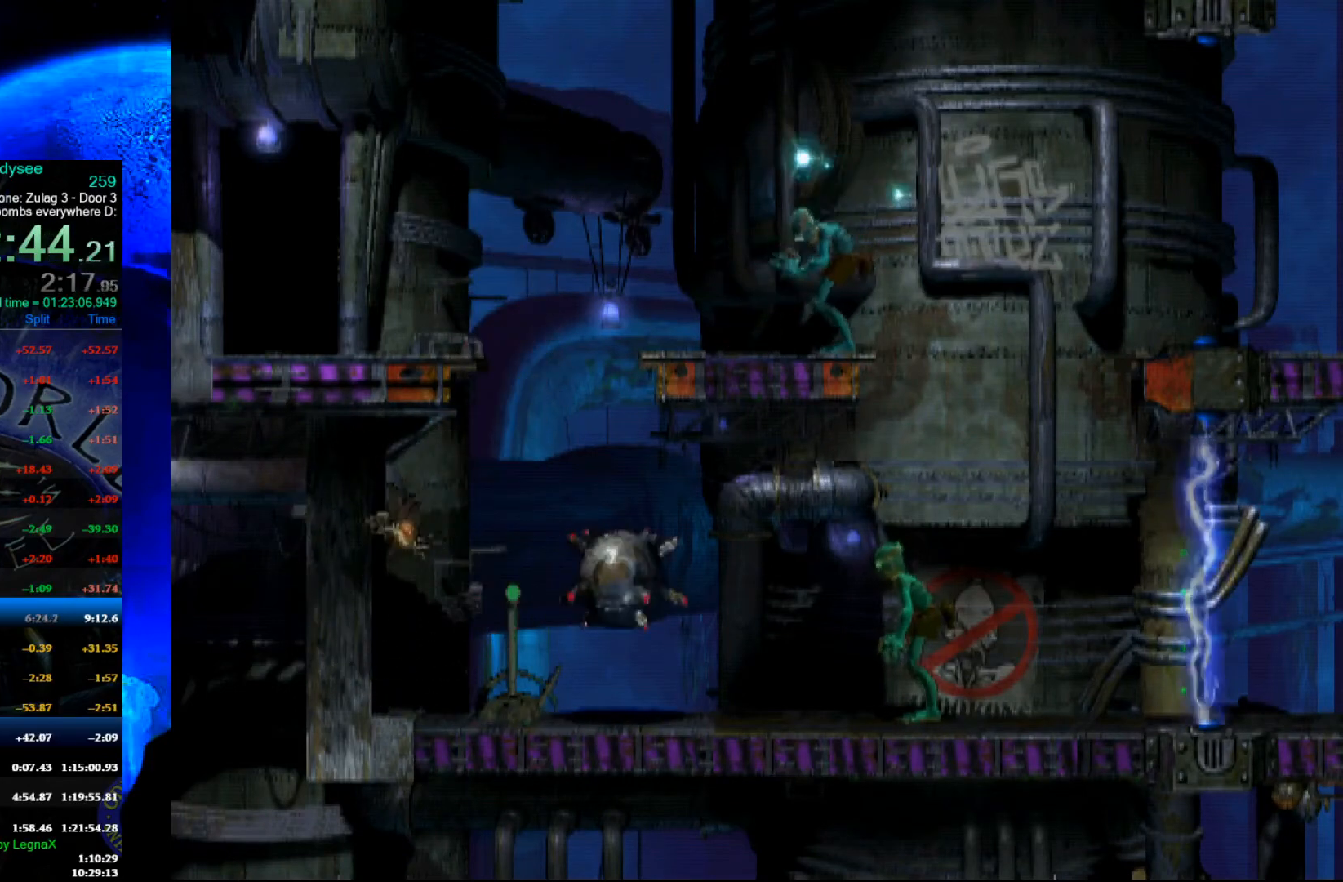
{"buttons": ["L1", "R1"], "left_stick": "center", "events": []}
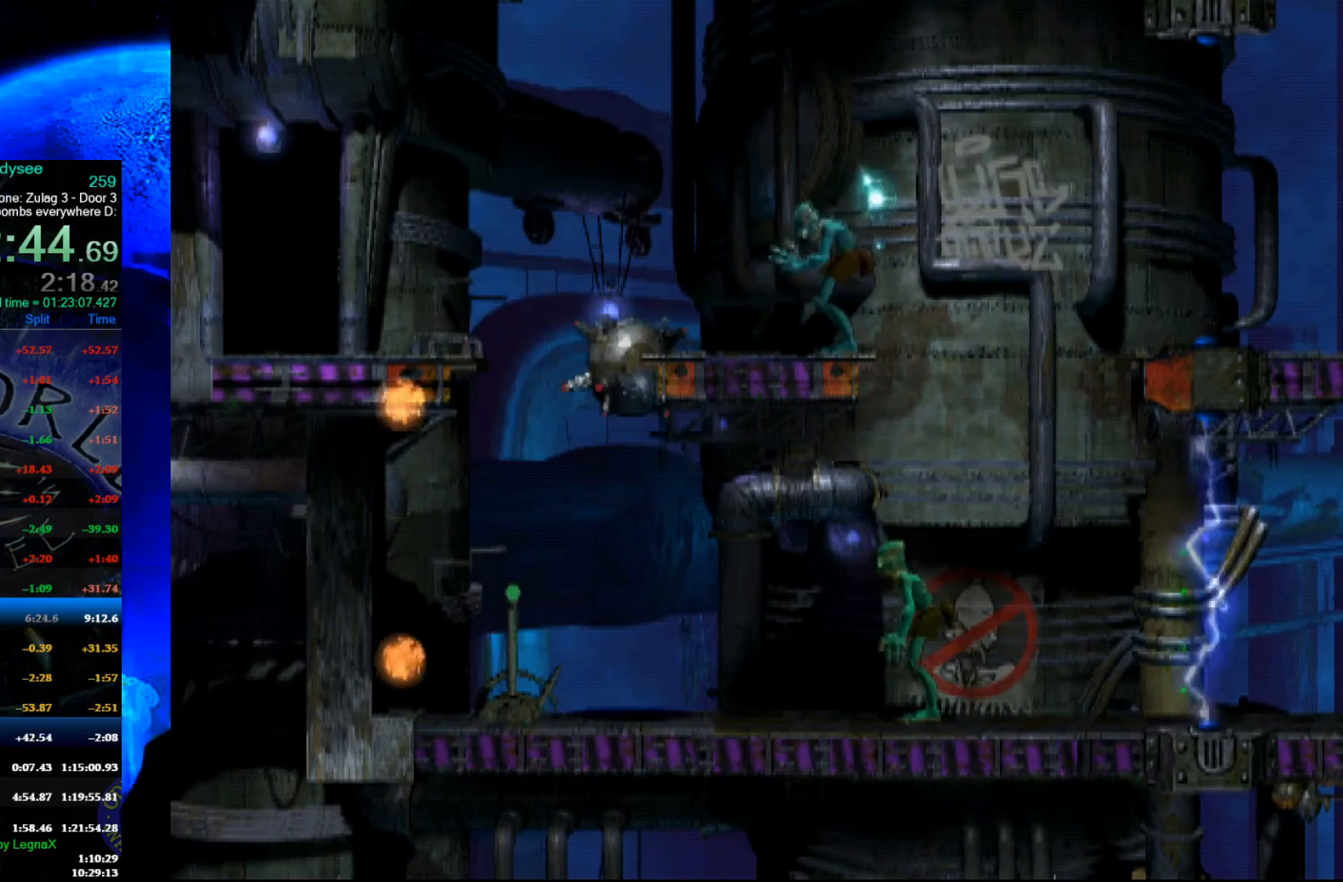
{"buttons": ["L1", "R1"], "left_stick": "center", "events": []}
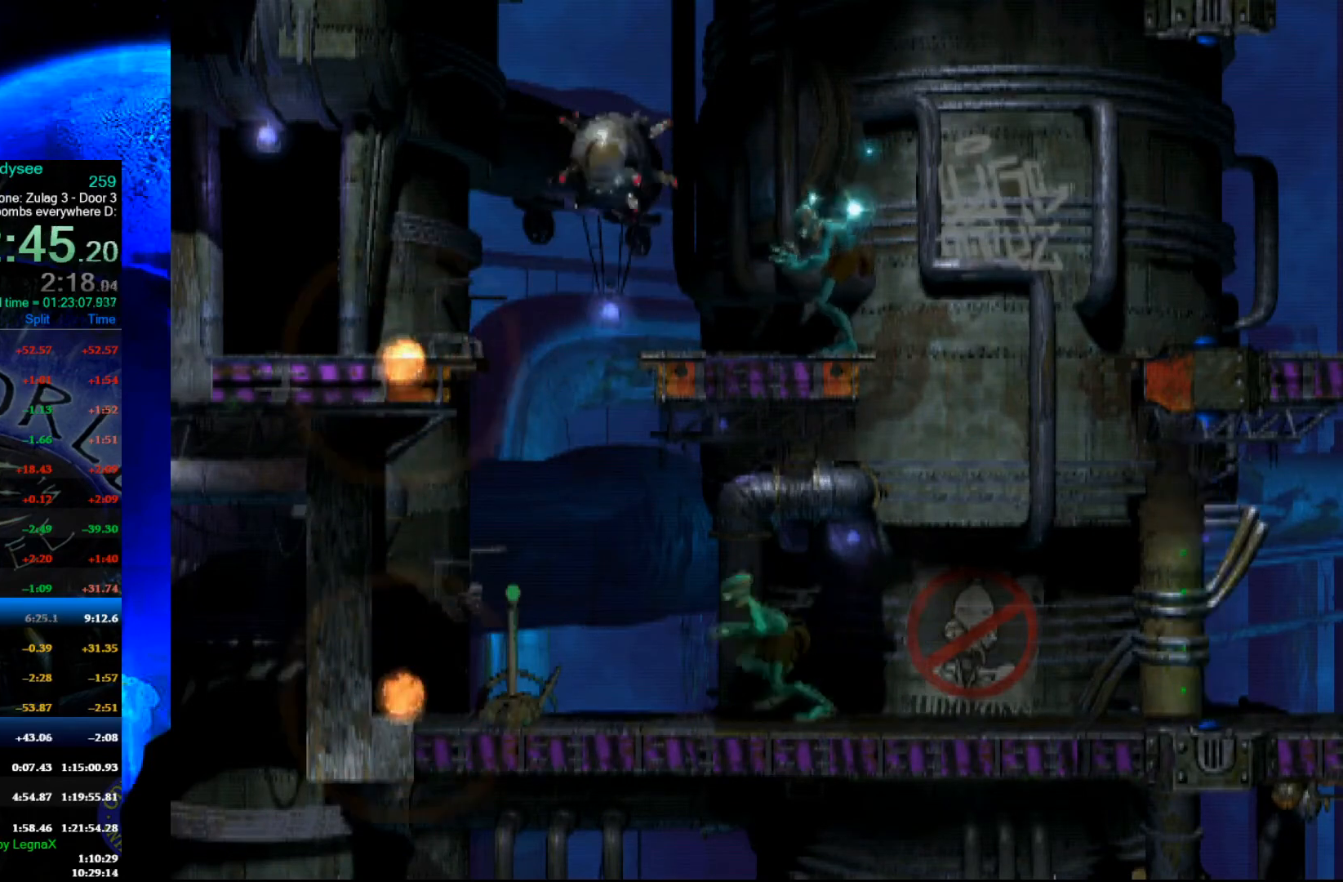
{"buttons": [], "left_stick": "center", "events": [[267, "R1", "up"], [300, "L1", "up"]]}
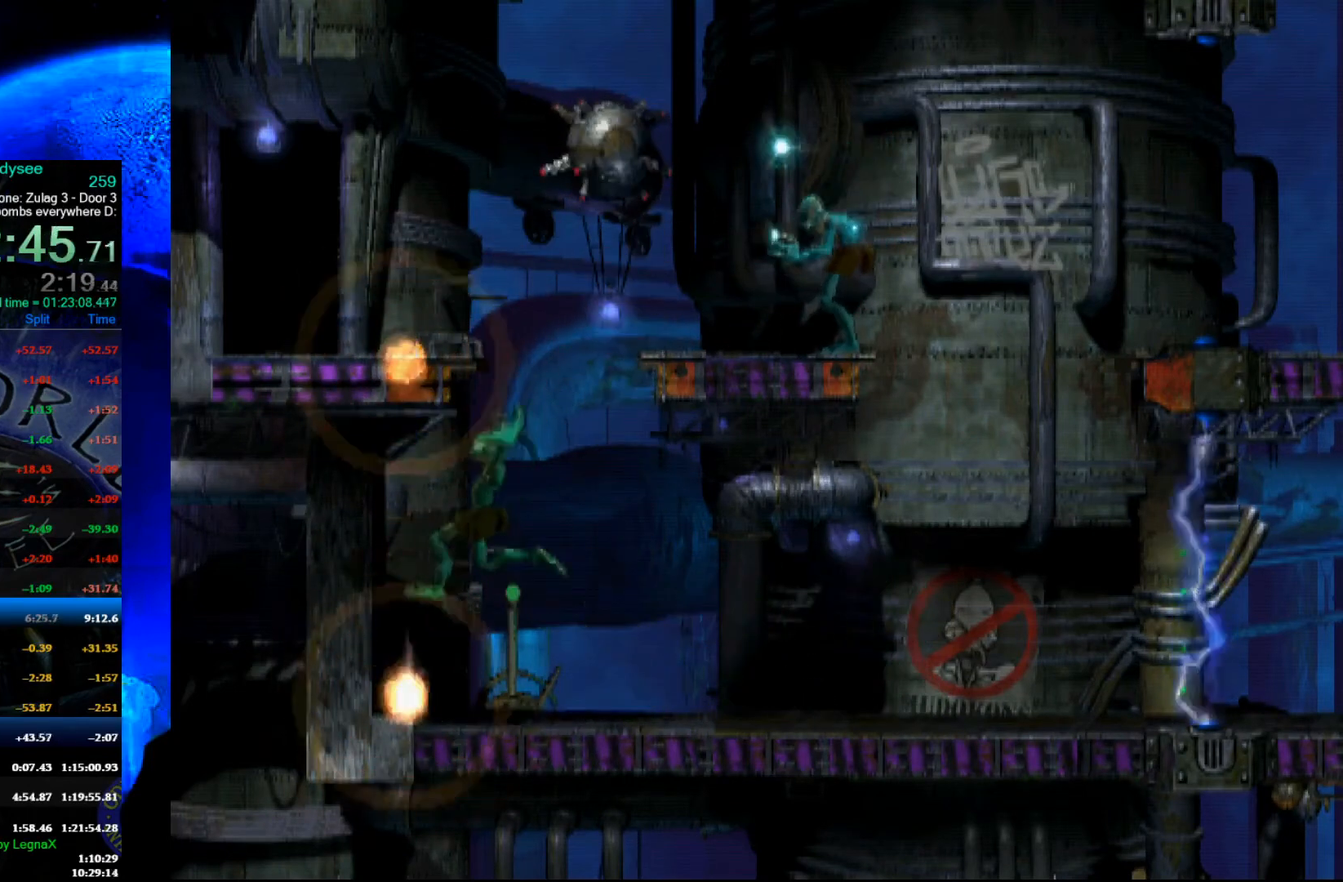
{"buttons": ["R1"], "left_stick": "center", "events": [[433, "R1", "down"]]}
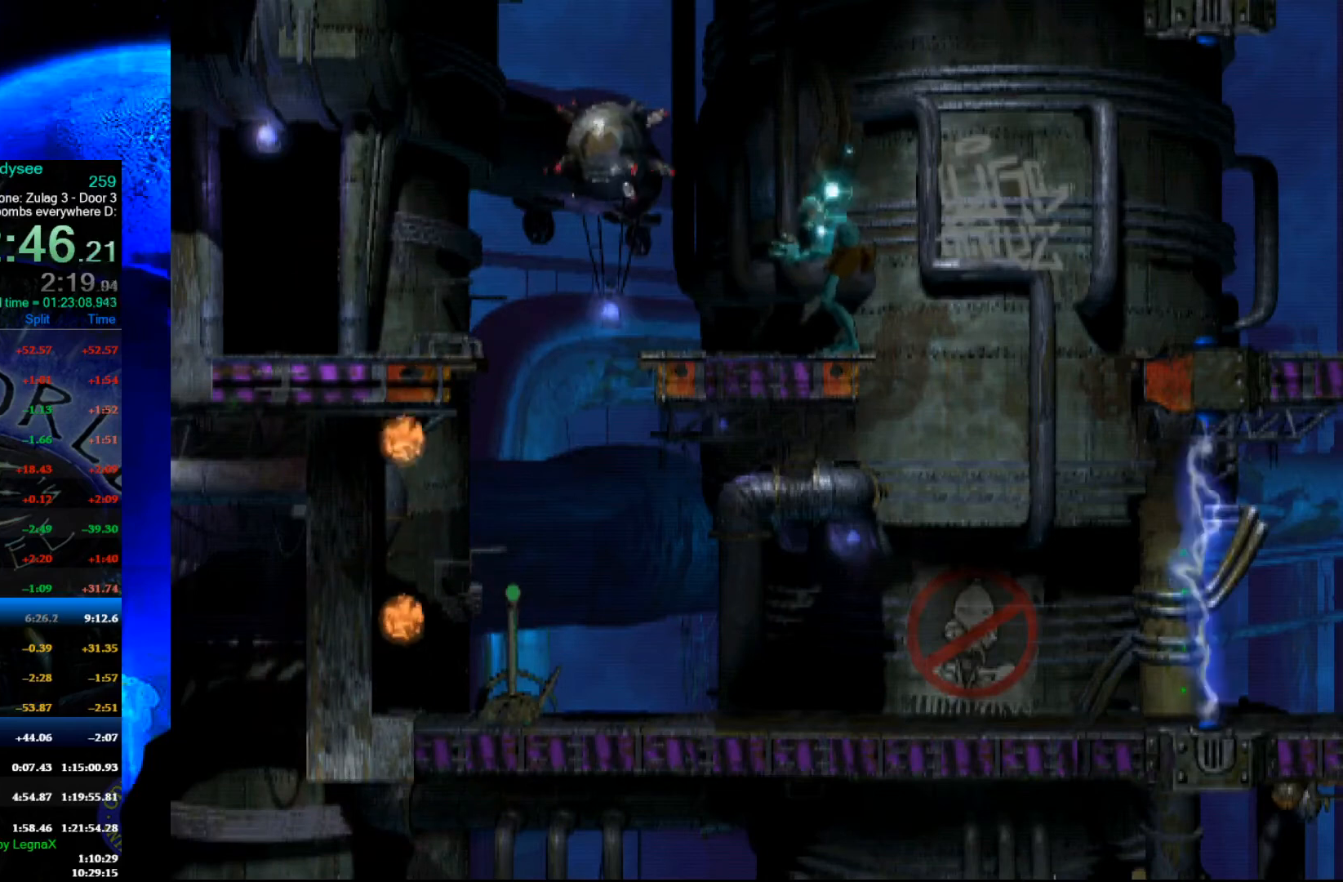
{"buttons": ["R1"], "left_stick": "center", "events": []}
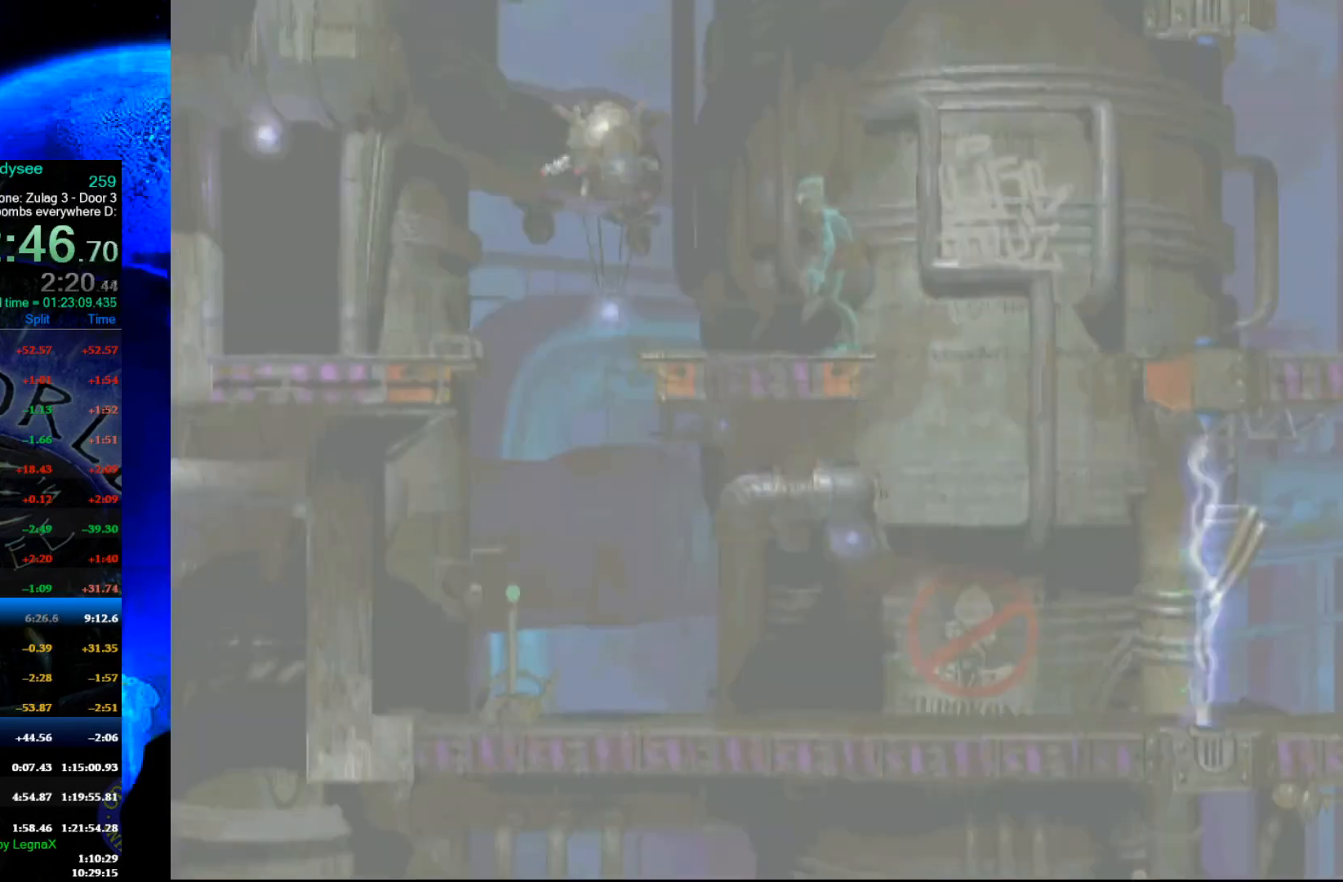
{"buttons": ["R1"], "left_stick": "center", "events": []}
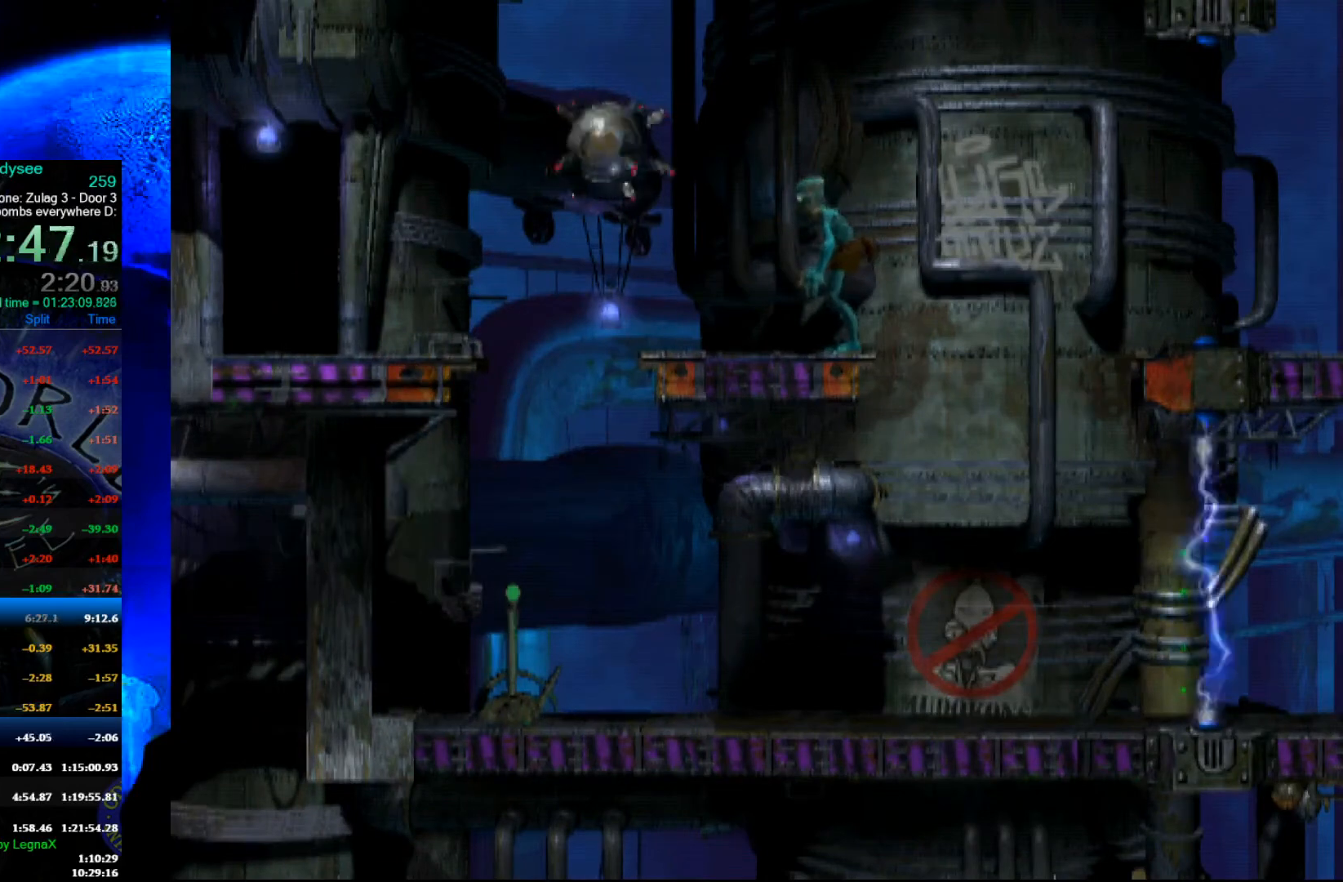
{"buttons": ["R1"], "left_stick": "center", "events": []}
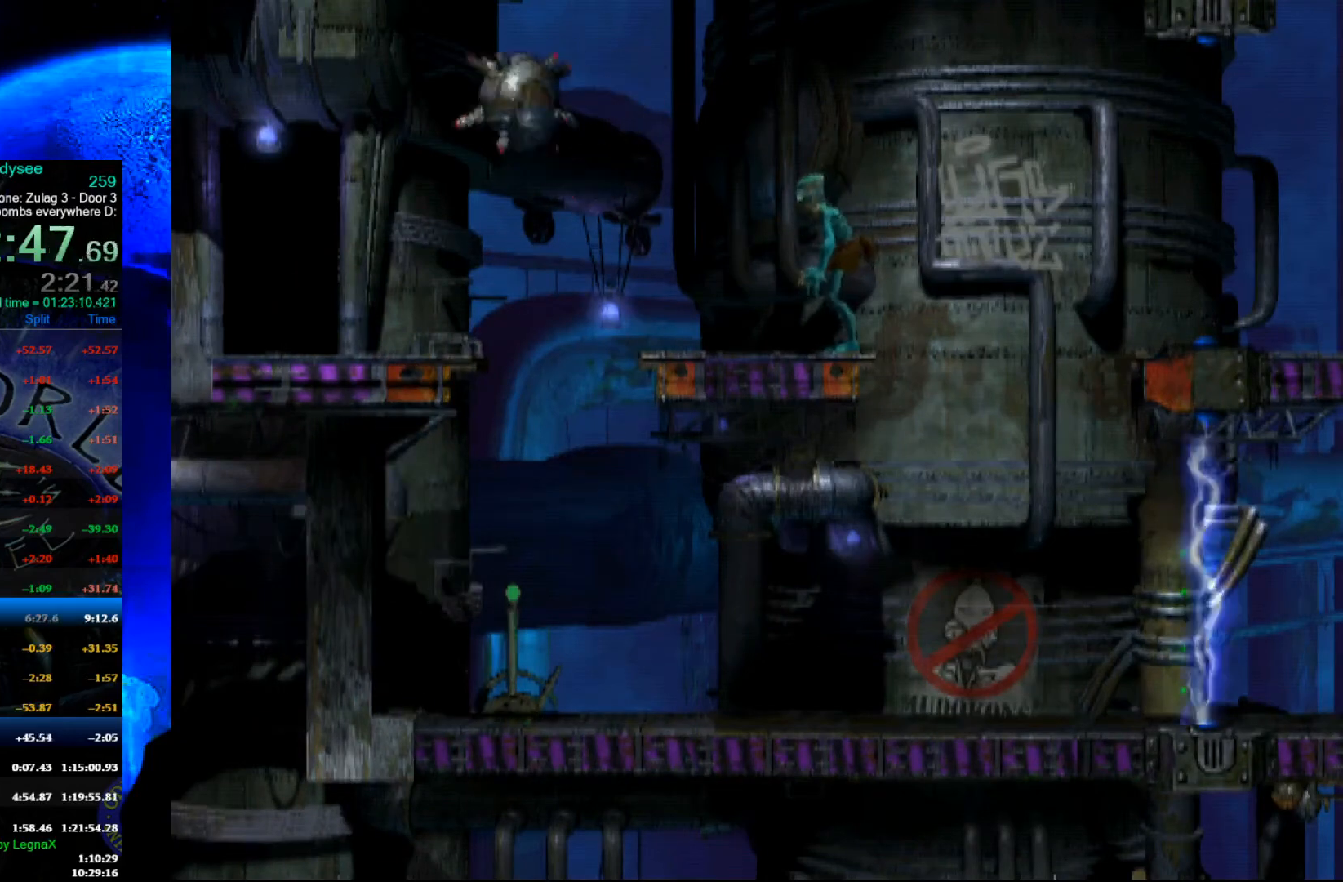
{"buttons": ["Y", "R1"], "left_stick": "left", "events": [[367, "left_stick", "left"], [433, "Y", "down"]]}
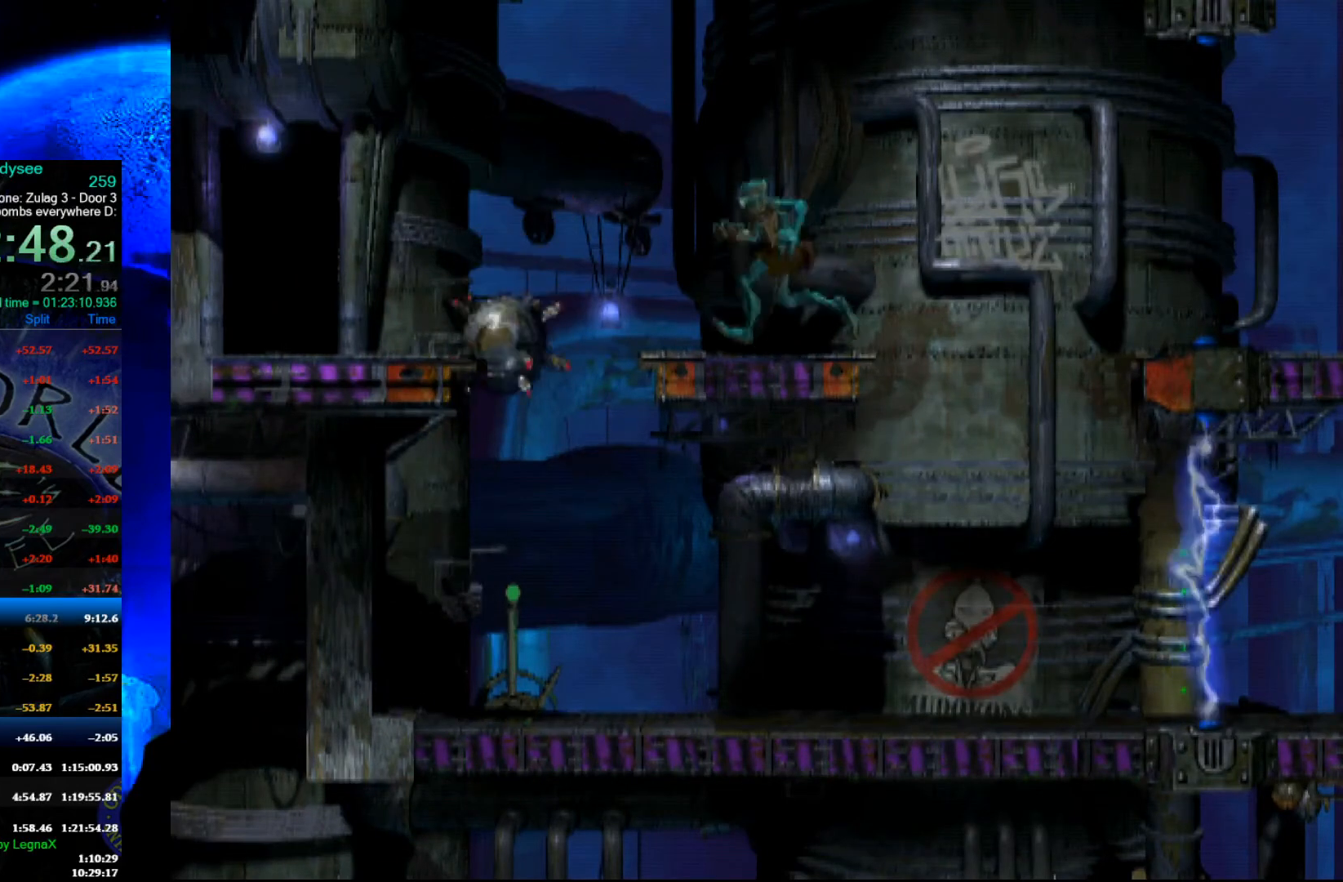
{"buttons": [], "left_stick": "left", "events": [[267, "R1", "up"], [267, "Y", "up"]]}
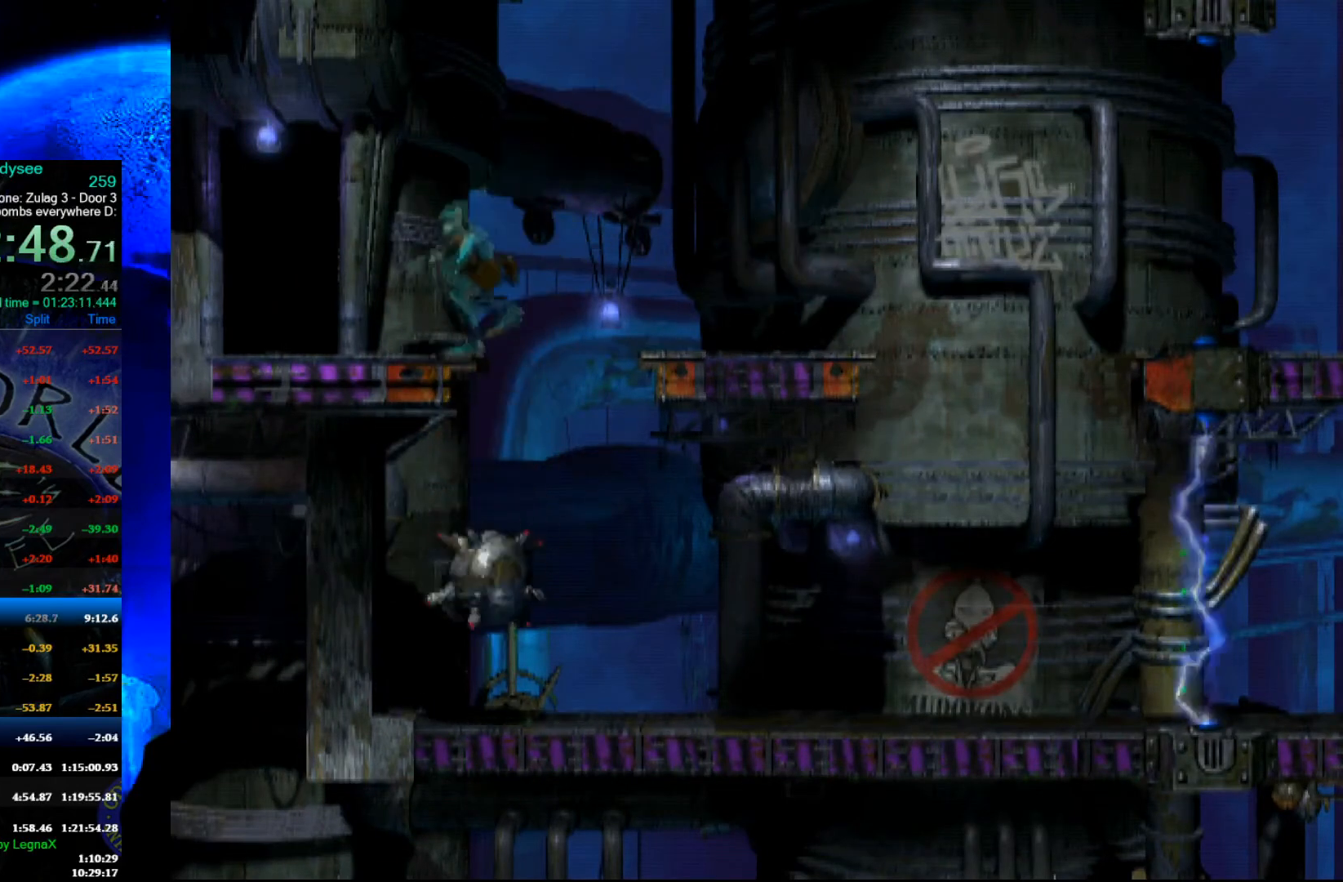
{"buttons": [], "left_stick": "up", "events": [[67, "left_stick", "up"]]}
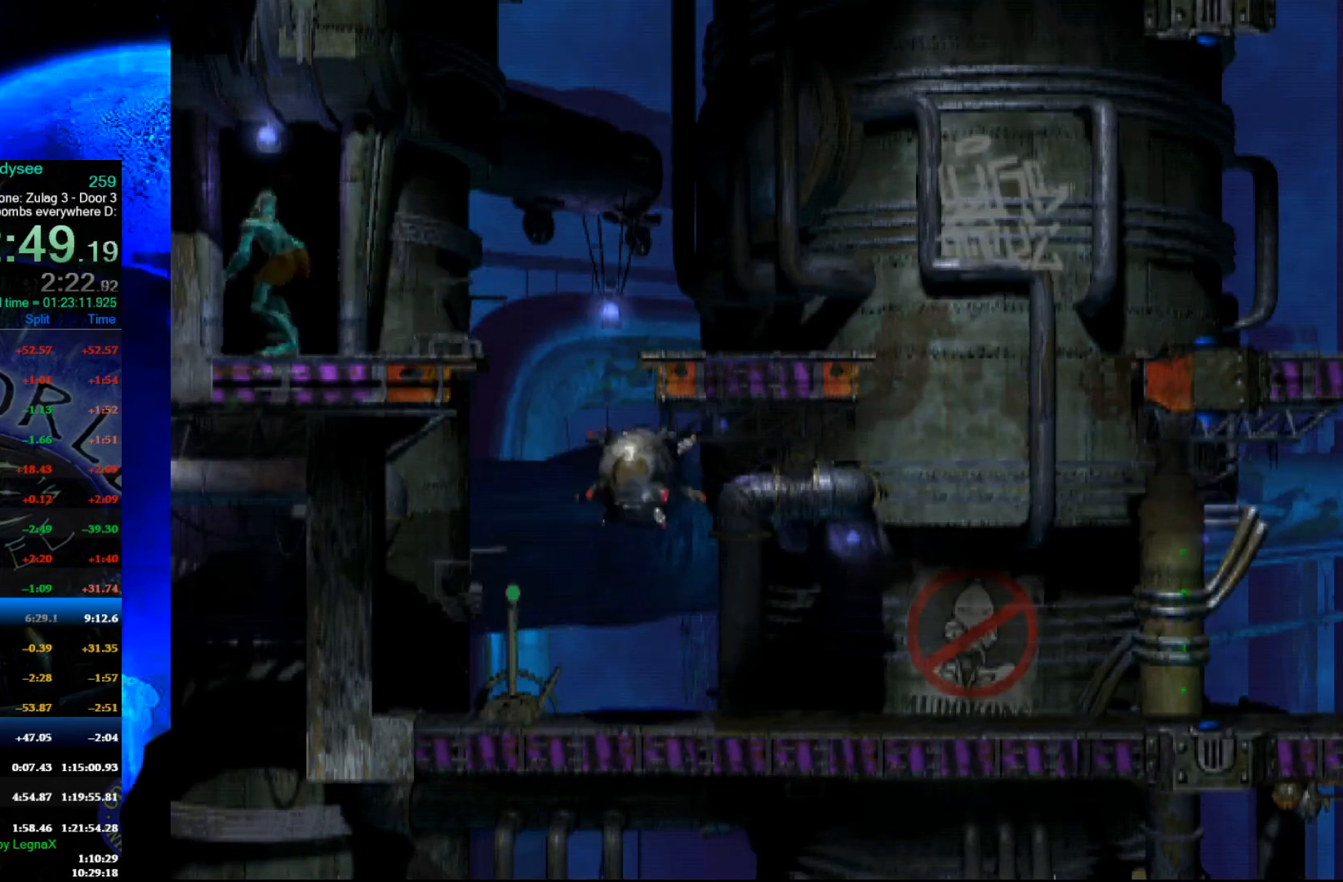
{"buttons": ["A"], "left_stick": "center", "events": [[167, "A", "down"], [167, "left_stick", "center"]]}
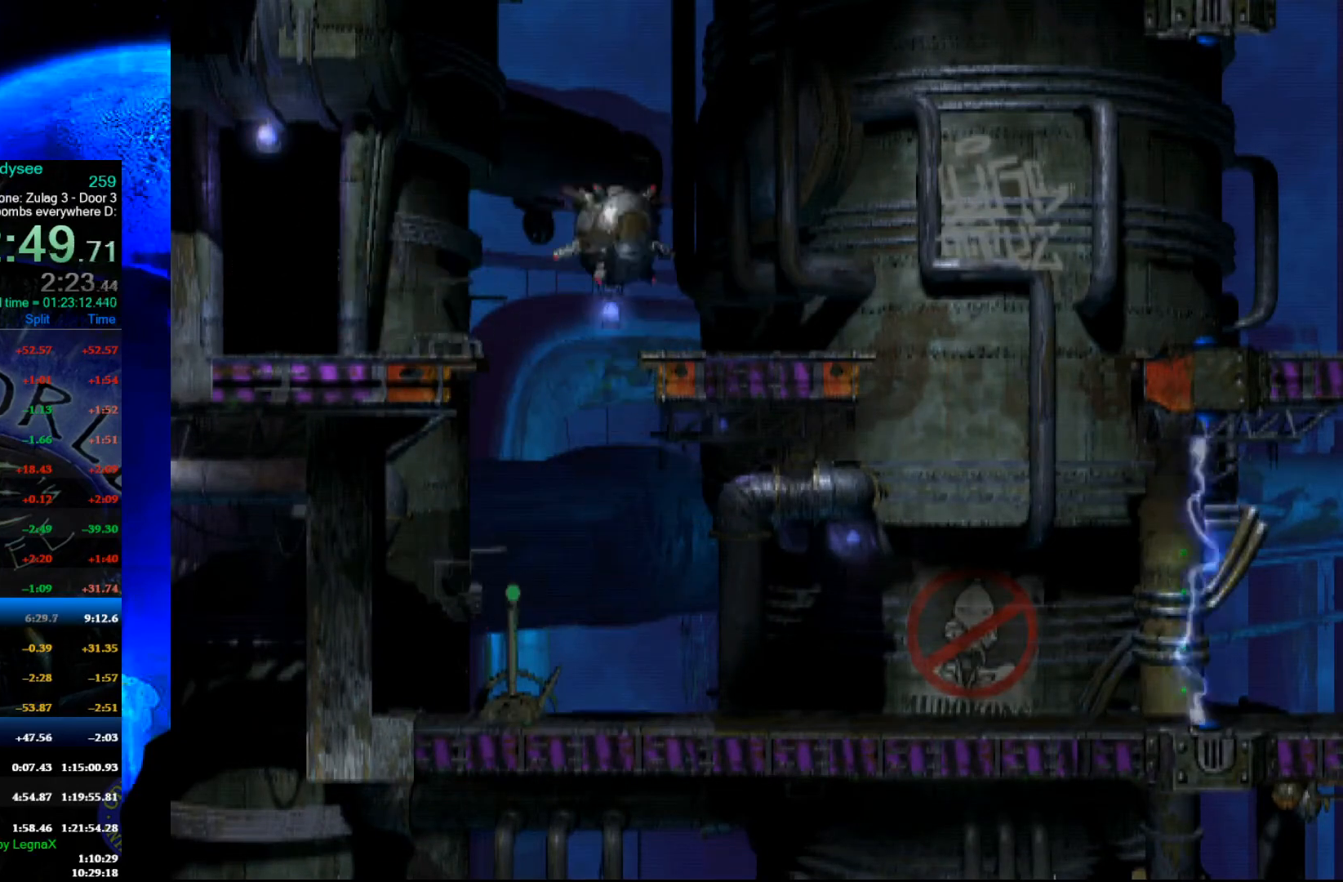
{"buttons": ["A"], "left_stick": "center", "events": []}
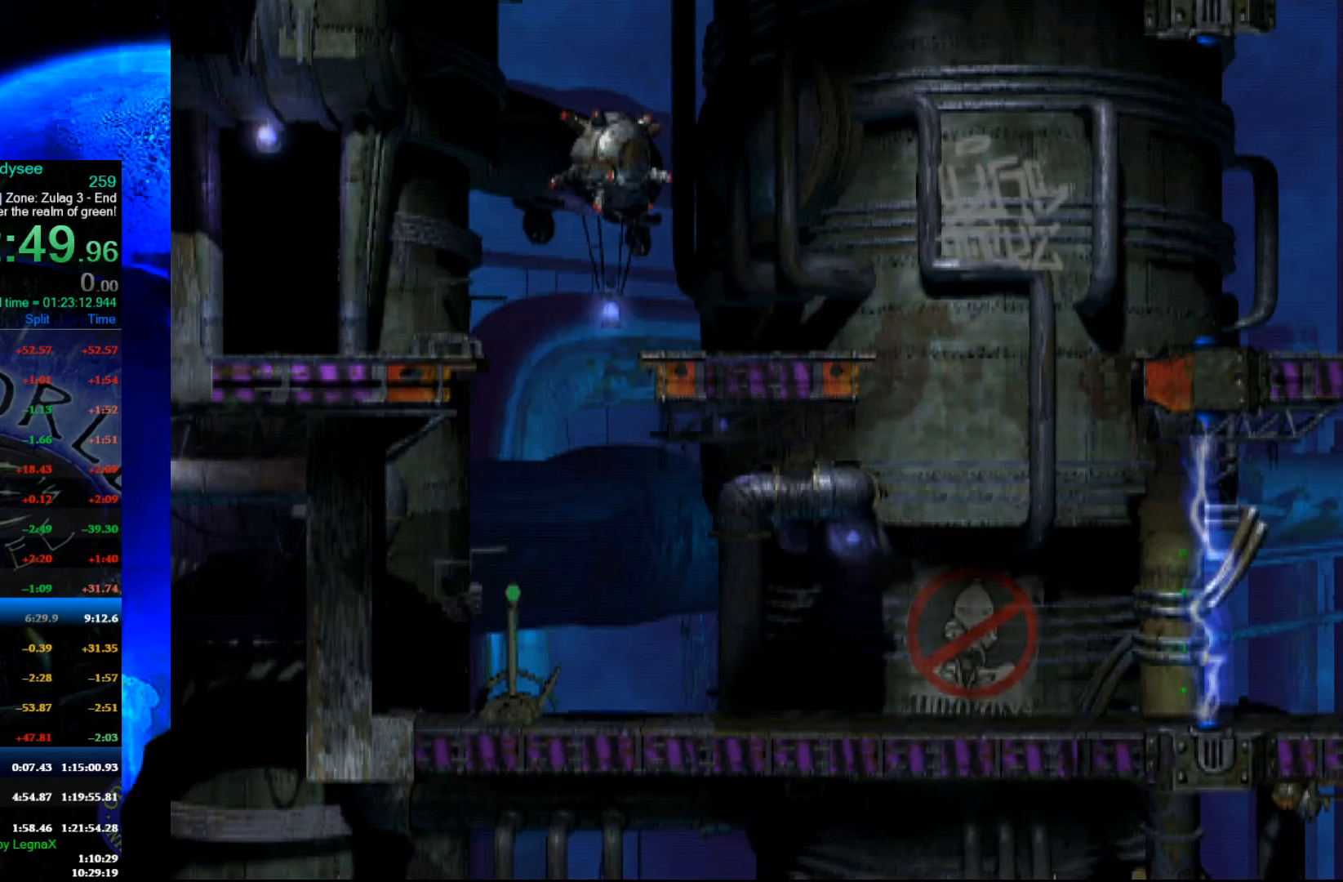
{"buttons": ["A"], "left_stick": "center", "events": []}
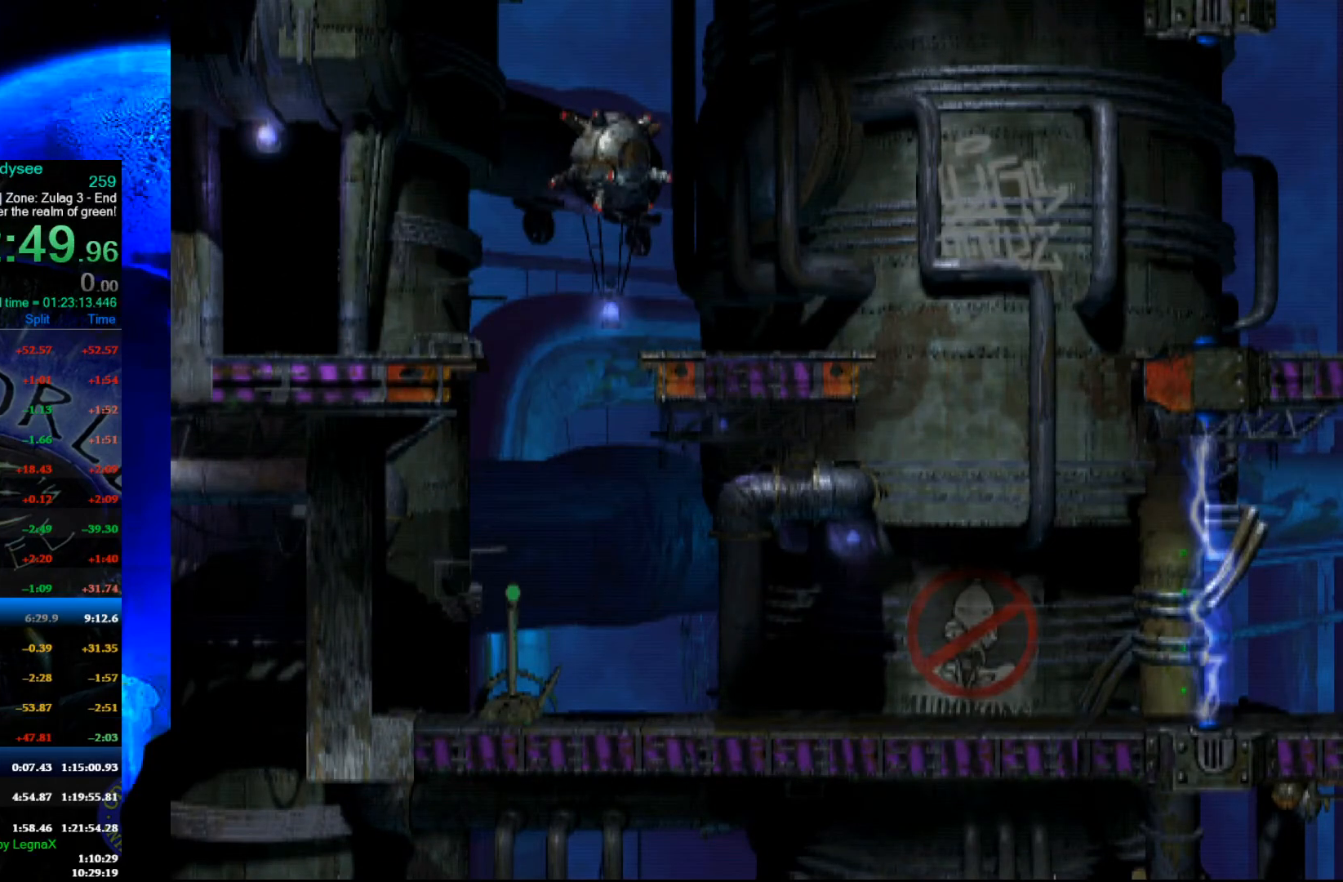
{"buttons": ["A"], "left_stick": "center", "events": []}